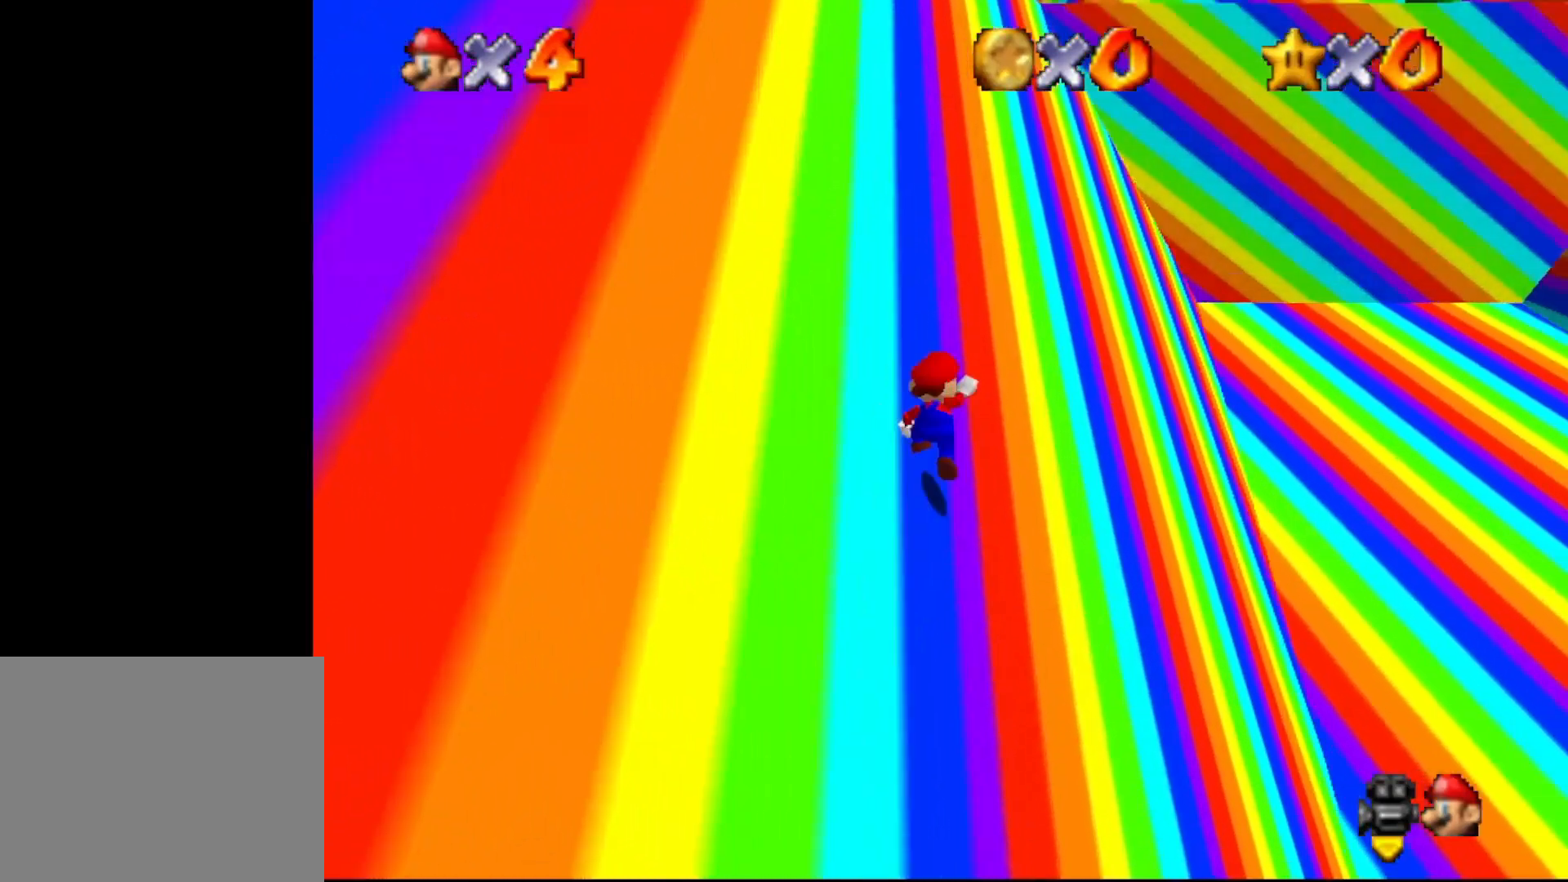
Gameplay with a controller (Nintendo layout); each line is a JSON object with the inputs held at the frame after it. "events" lists button and stick changes between this image and that frame as [ms after this image, input, new state], when the widget could be followed in between. Not read: L1 L3 R1 R3.
{"buttons": ["B"], "left_stick": "up", "events": [[50, "B", "down"], [83, "A", "up"]]}
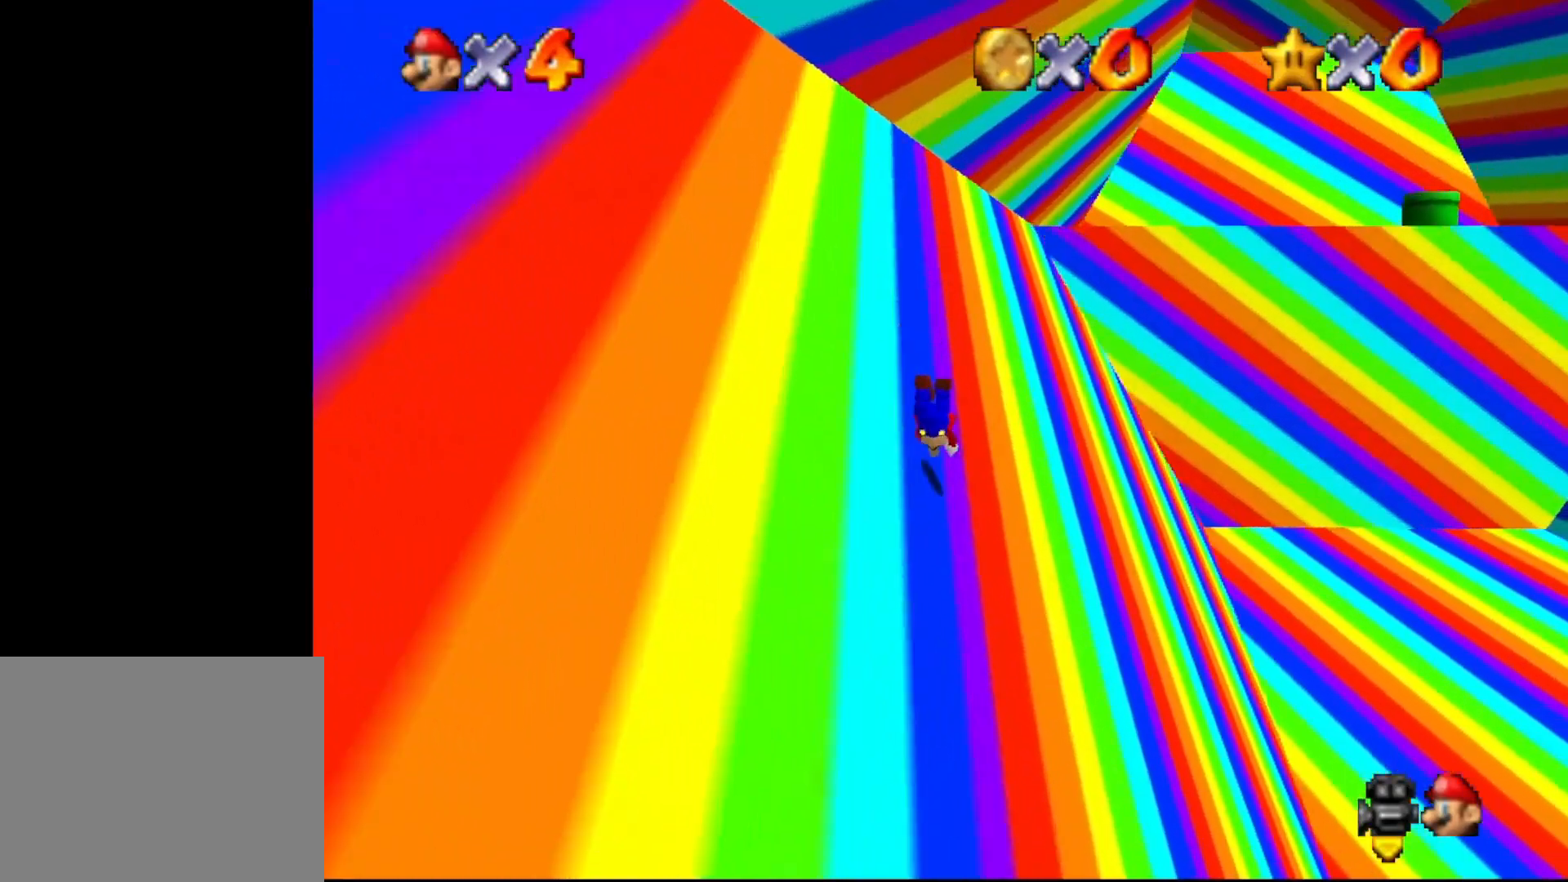
{"buttons": [], "left_stick": "up", "events": [[183, "A", "down"], [217, "B", "up"], [367, "A", "up"]]}
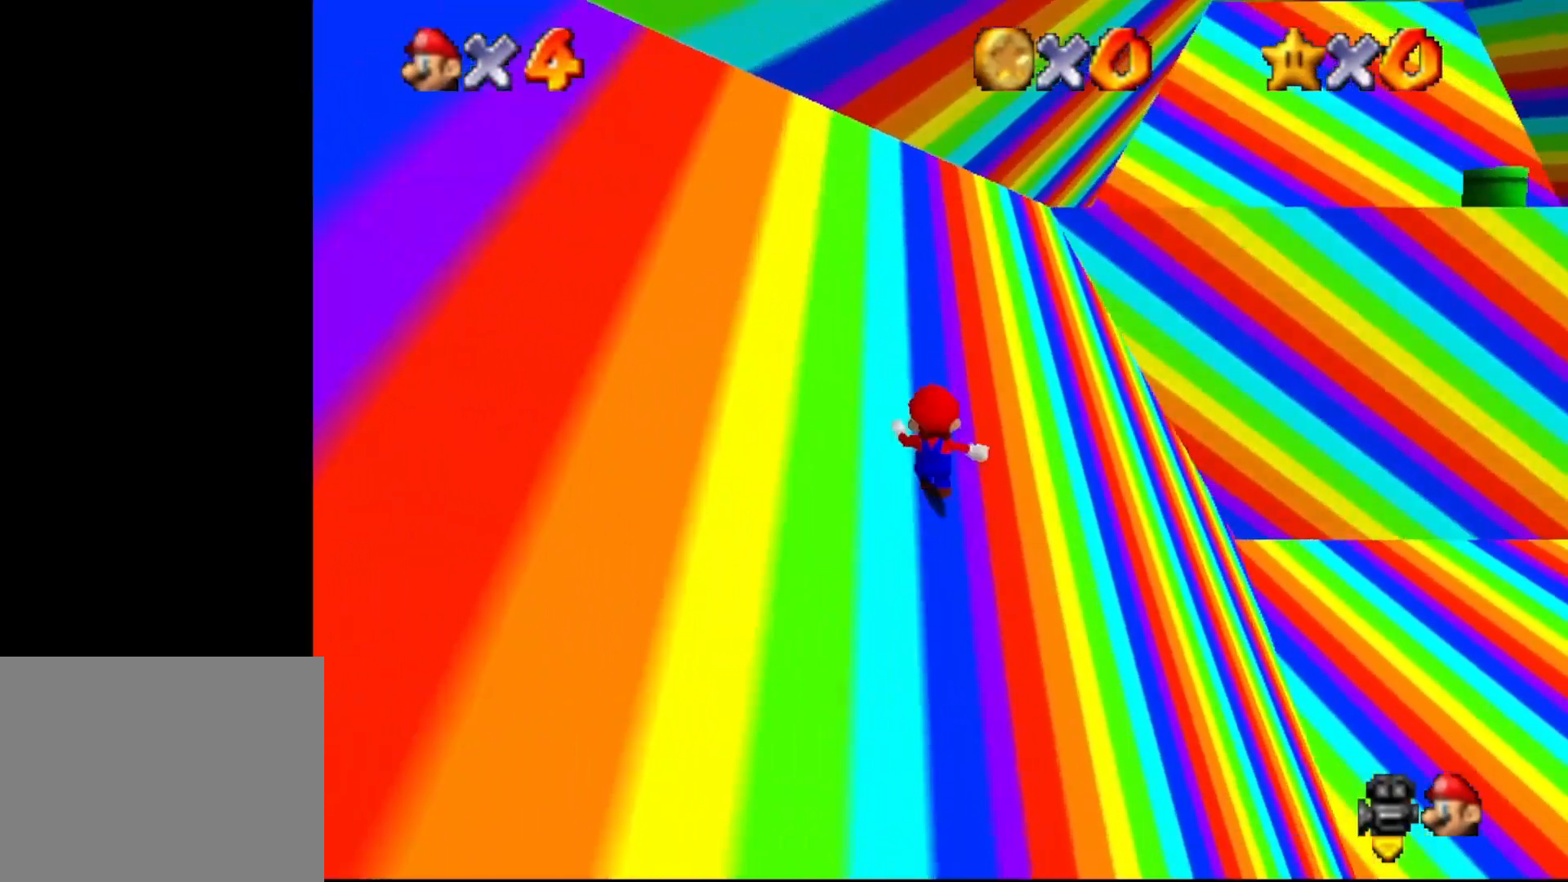
{"buttons": ["B"], "left_stick": "up", "events": [[150, "A", "down"], [250, "B", "down"], [283, "A", "up"]]}
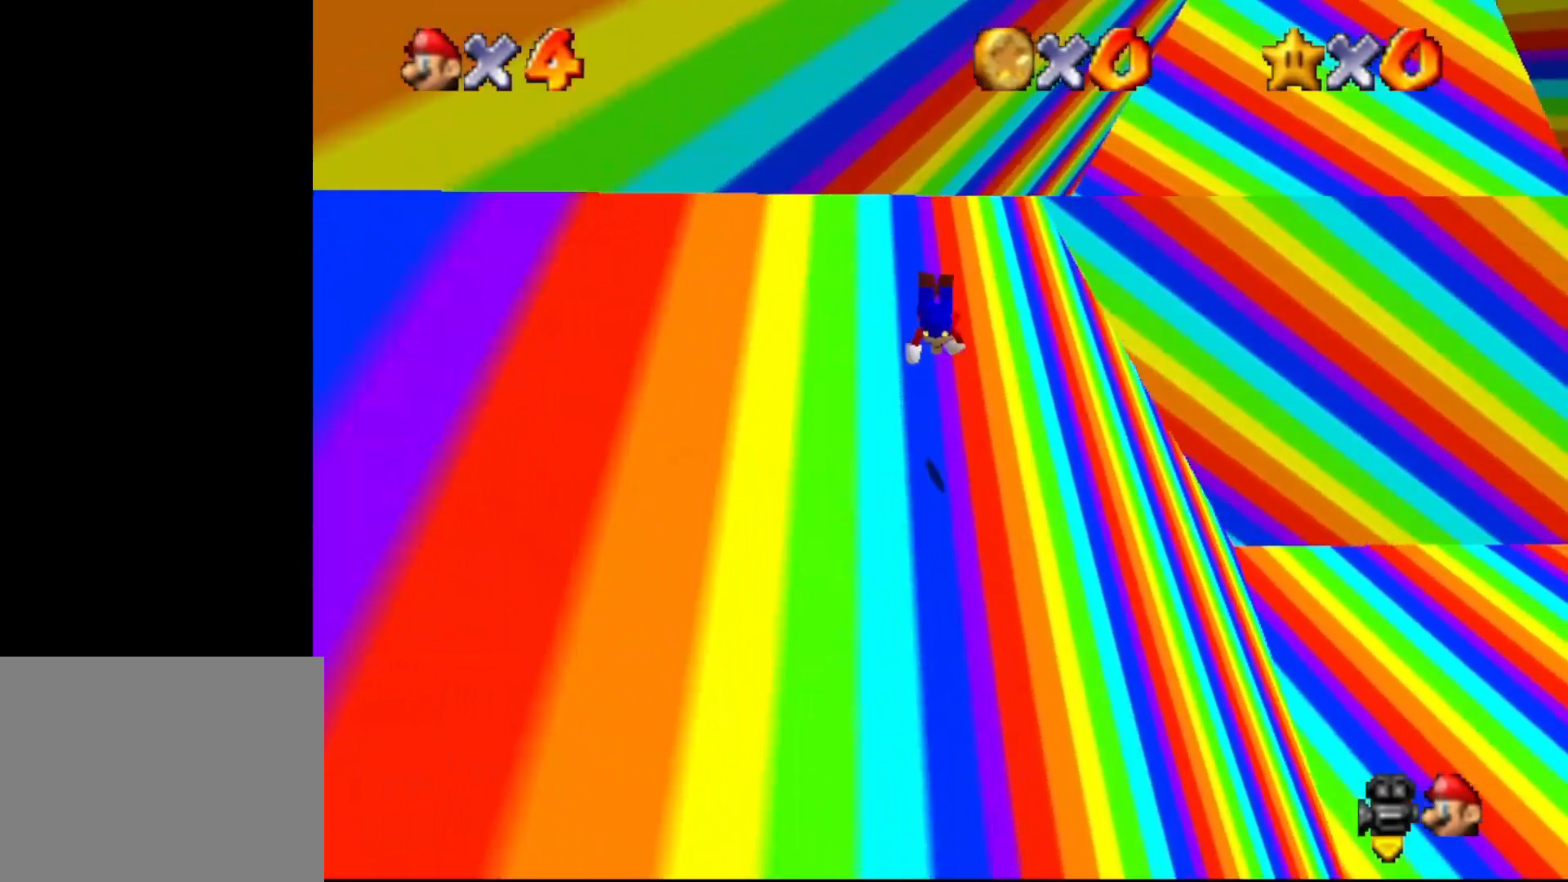
{"buttons": ["A"], "left_stick": "up", "events": [[483, "A", "down"], [483, "B", "up"]]}
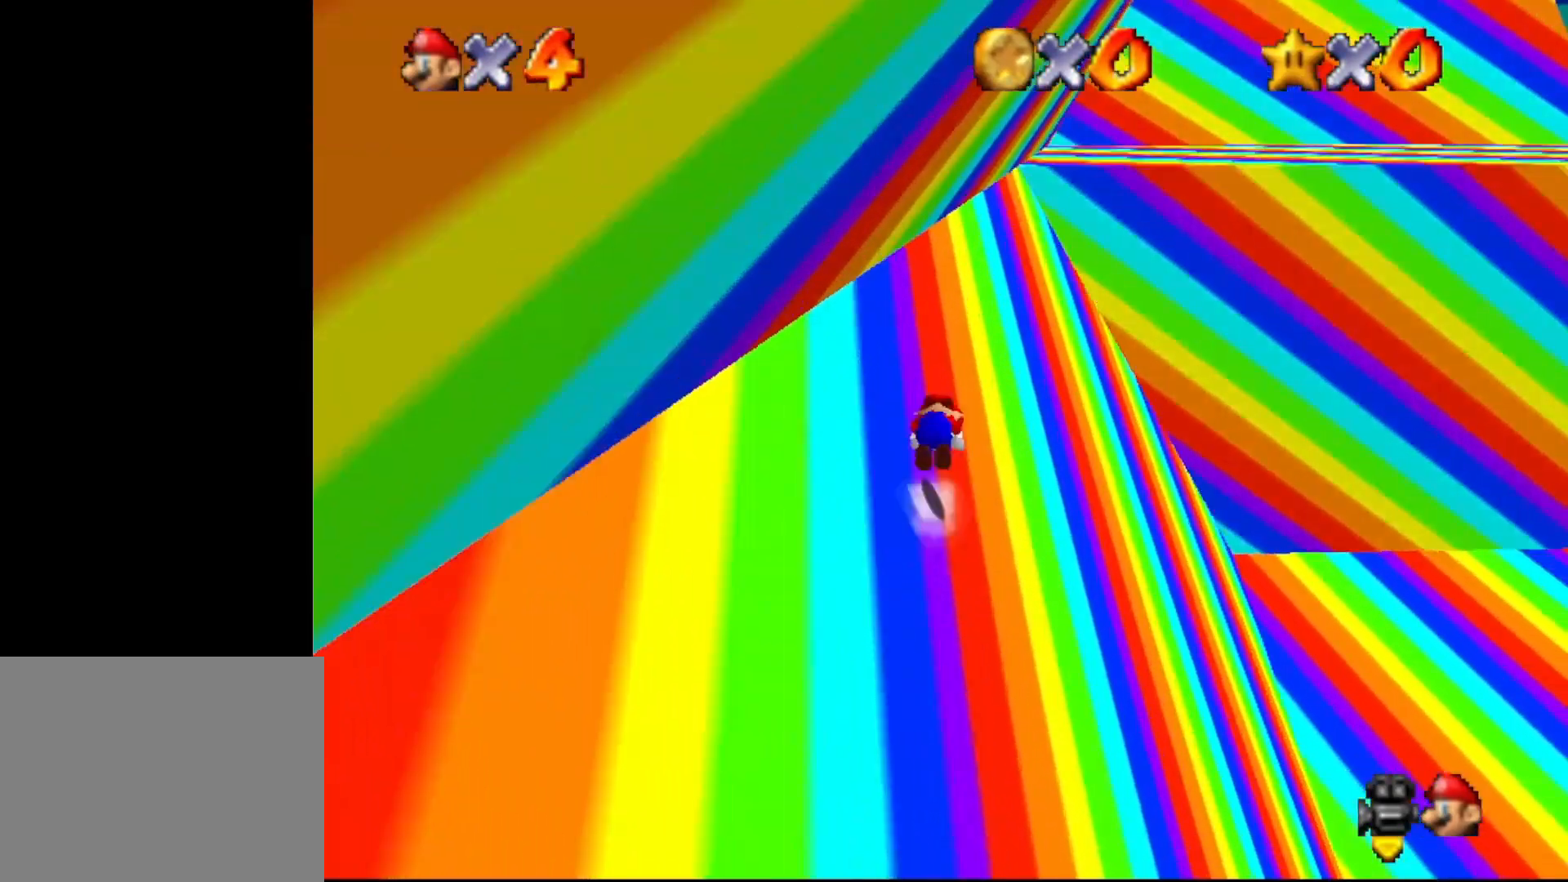
{"buttons": [], "left_stick": "up", "events": [[50, "A", "up"]]}
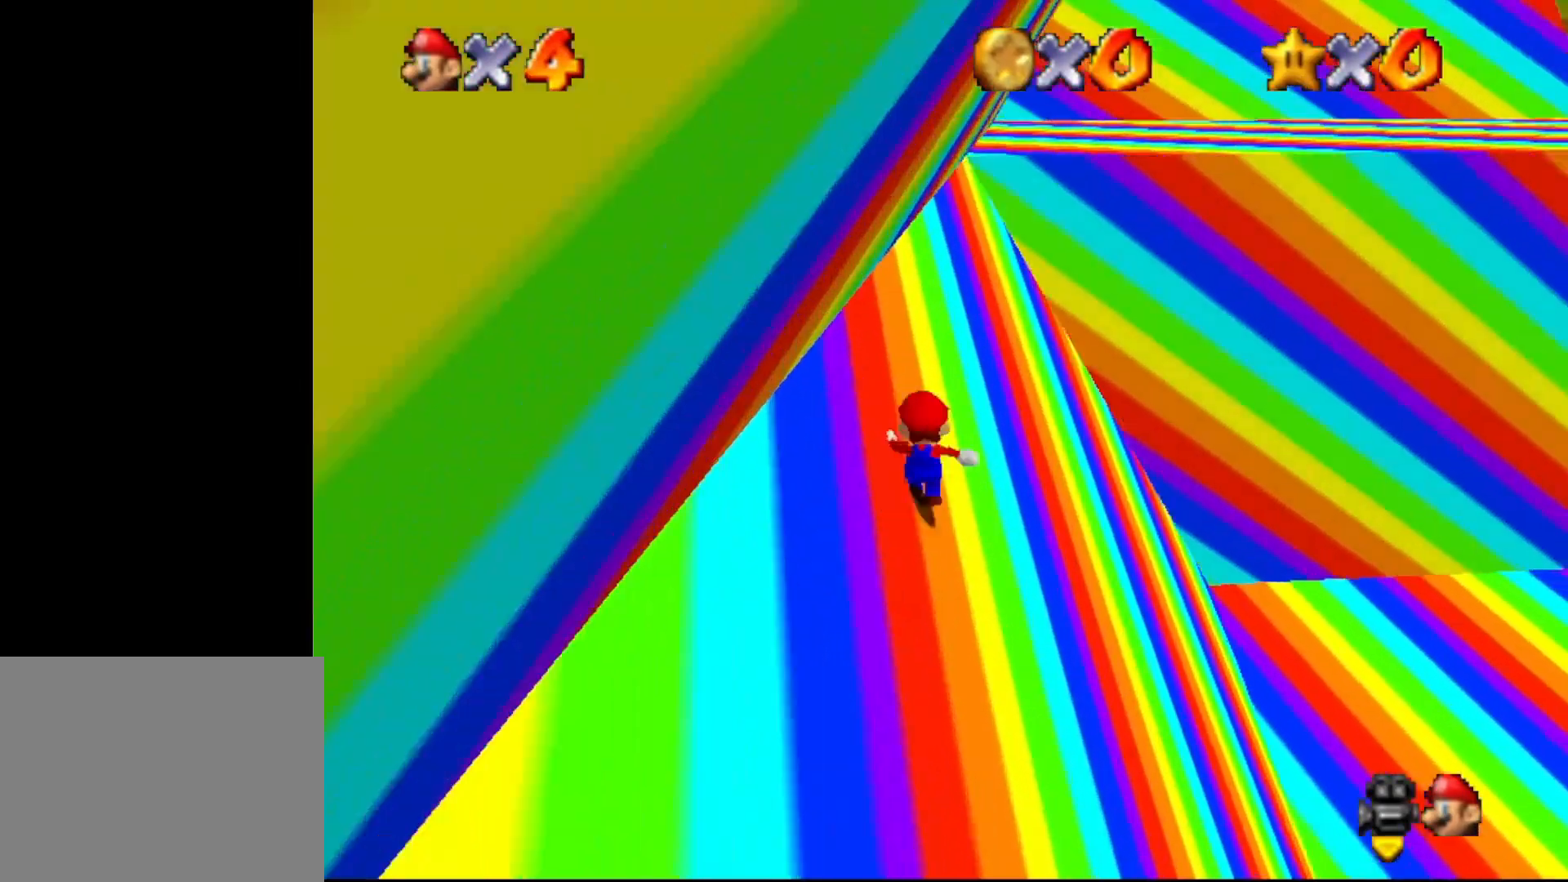
{"buttons": ["A"], "left_stick": "up", "events": [[17, "A", "down"], [50, "A", "up"], [183, "B", "down"], [450, "A", "down"], [500, "B", "up"]]}
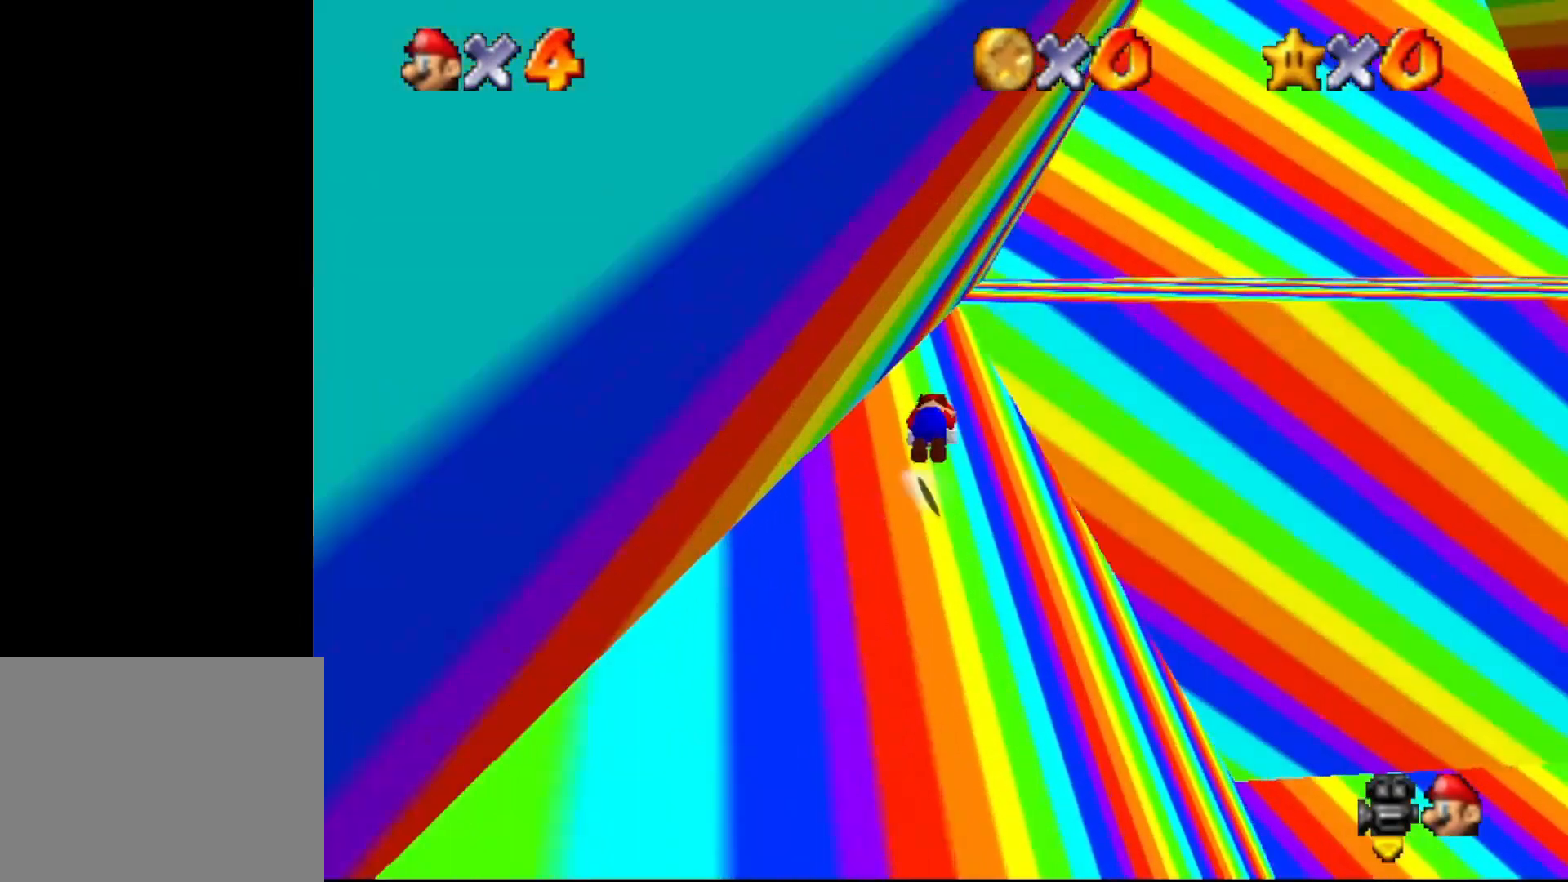
{"buttons": [], "left_stick": "up", "events": [[100, "A", "up"]]}
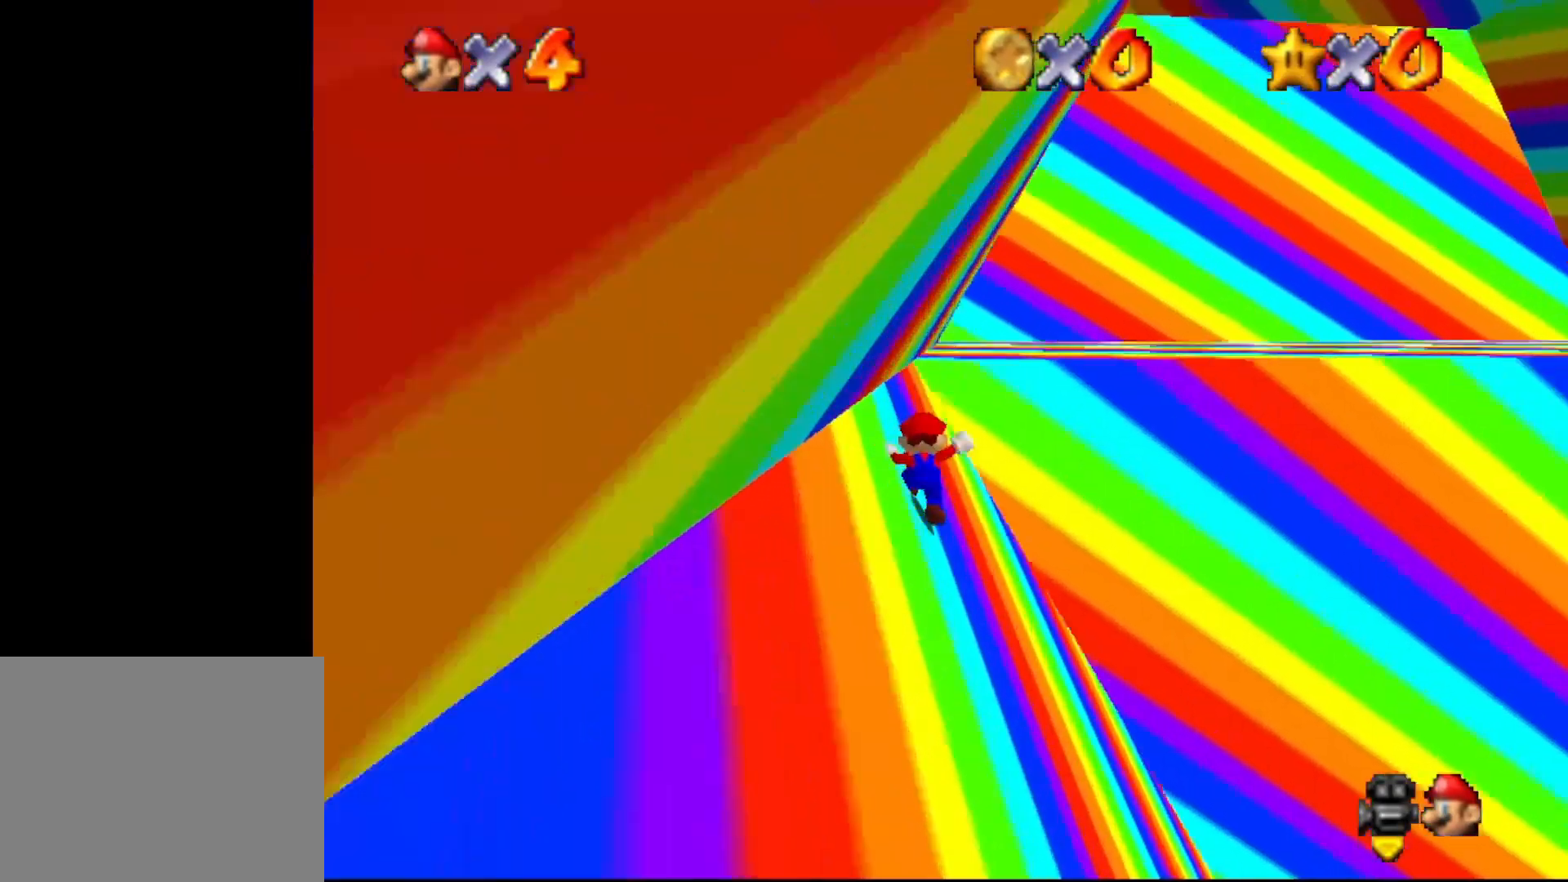
{"buttons": ["A"], "left_stick": "up", "events": [[100, "left_stick", "up-right"], [250, "A", "down"], [433, "left_stick", "up"]]}
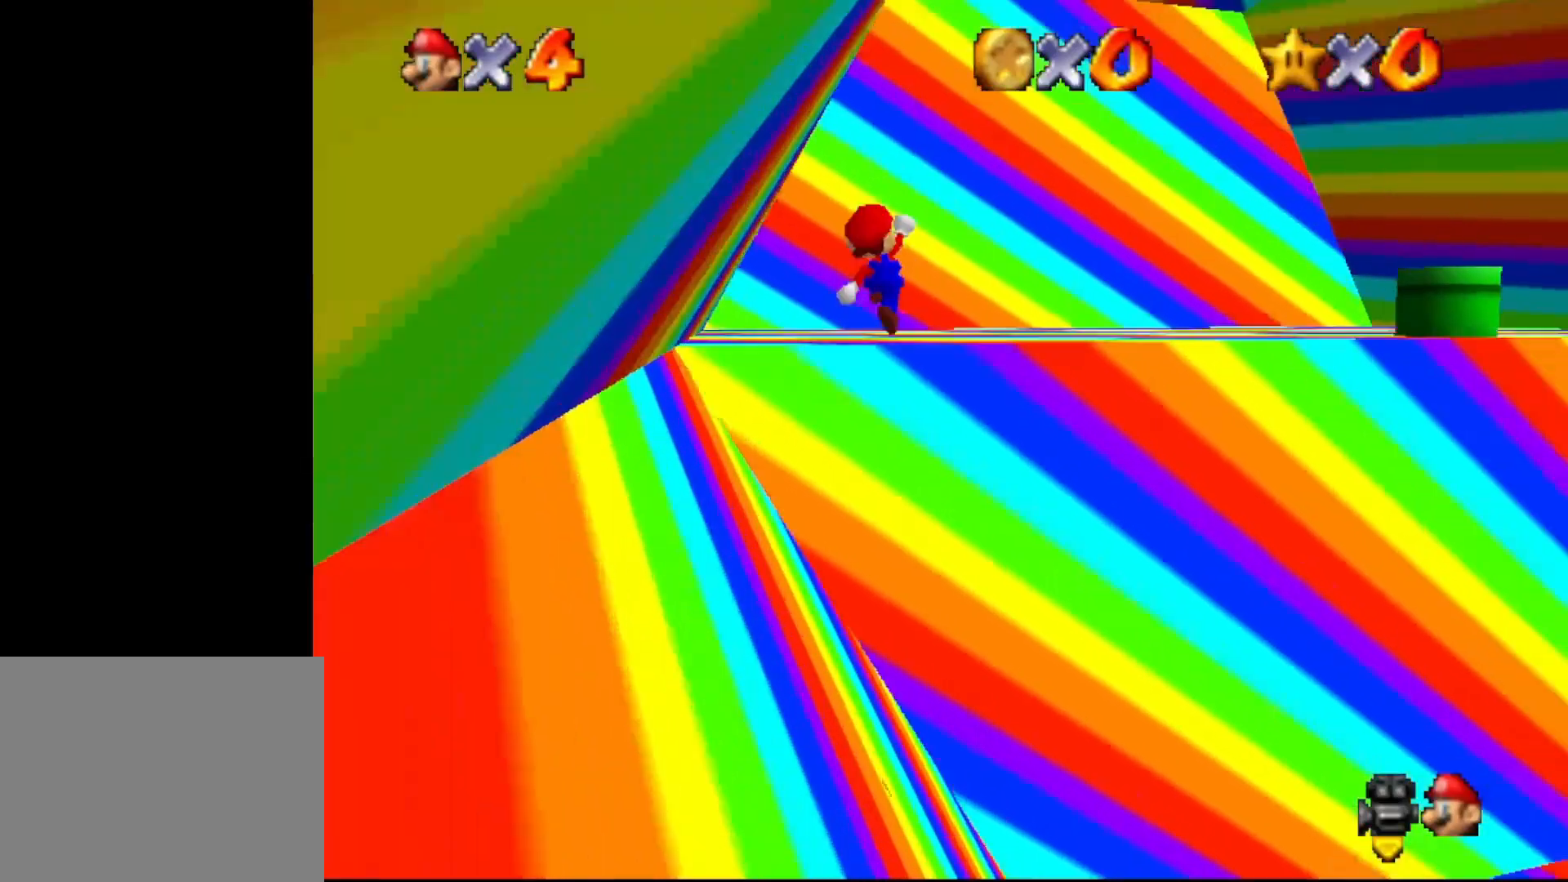
{"buttons": [], "left_stick": "up", "events": [[50, "B", "down"], [83, "A", "up"], [200, "B", "up"]]}
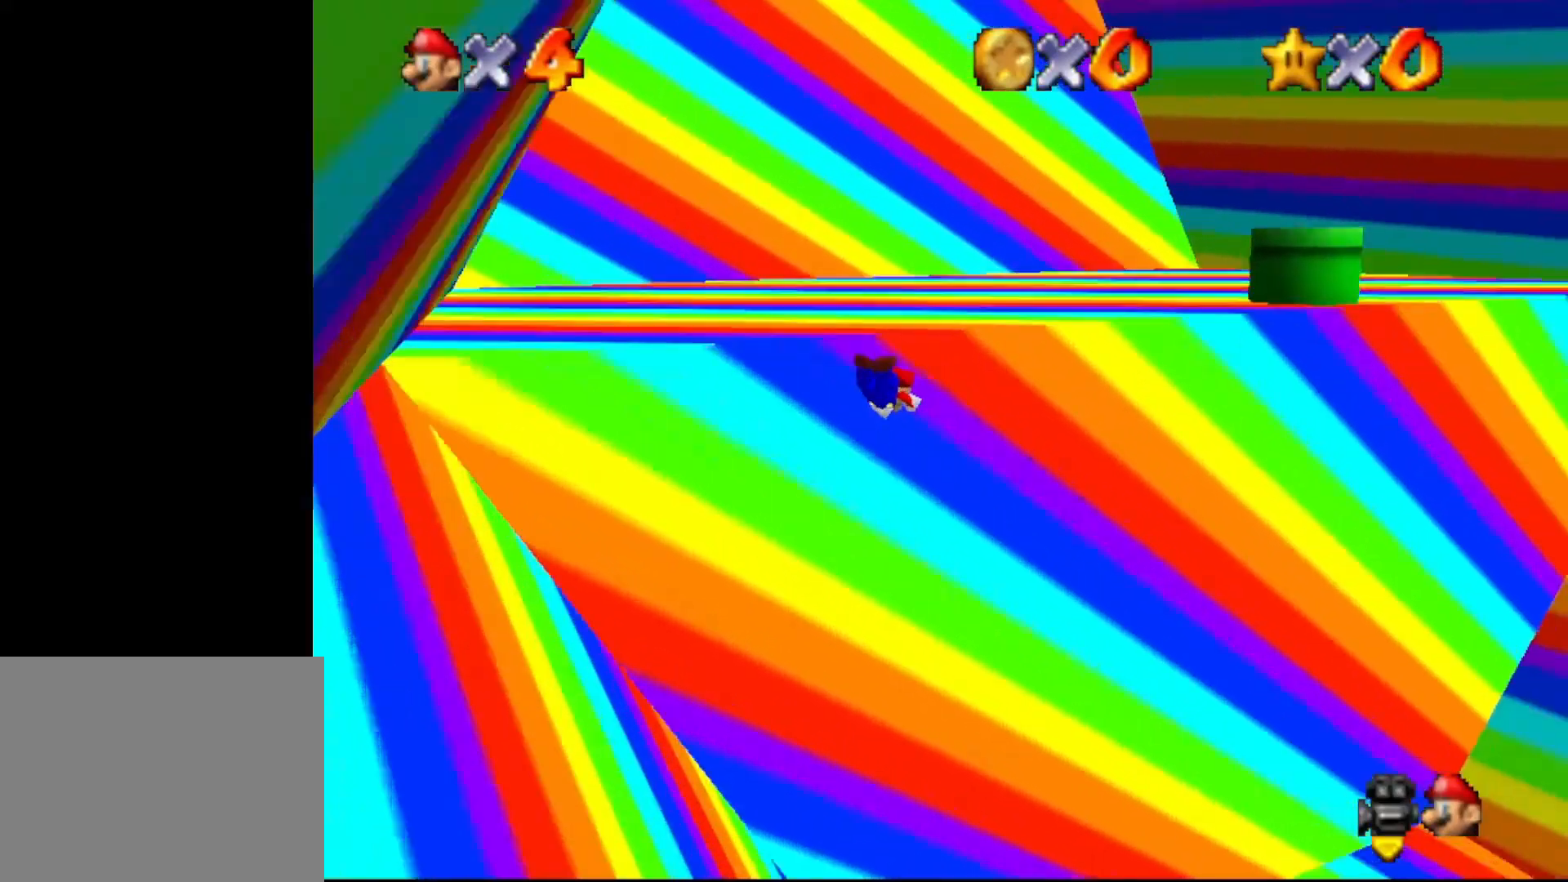
{"buttons": [], "left_stick": "up", "events": [[300, "A", "down"], [367, "A", "up"]]}
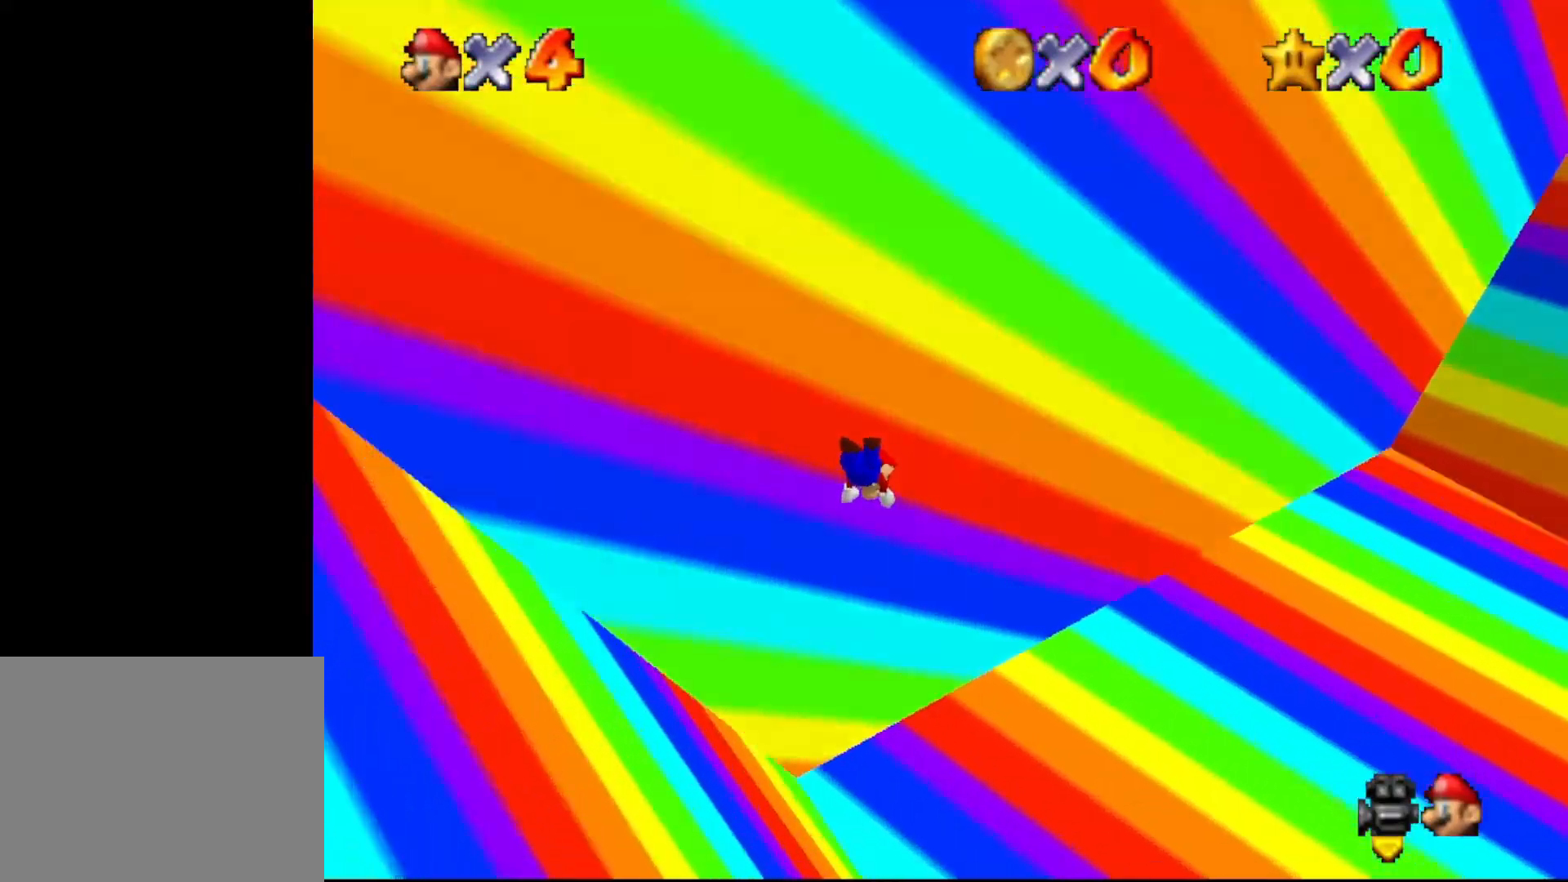
{"buttons": ["A"], "left_stick": "up", "events": [[450, "A", "down"]]}
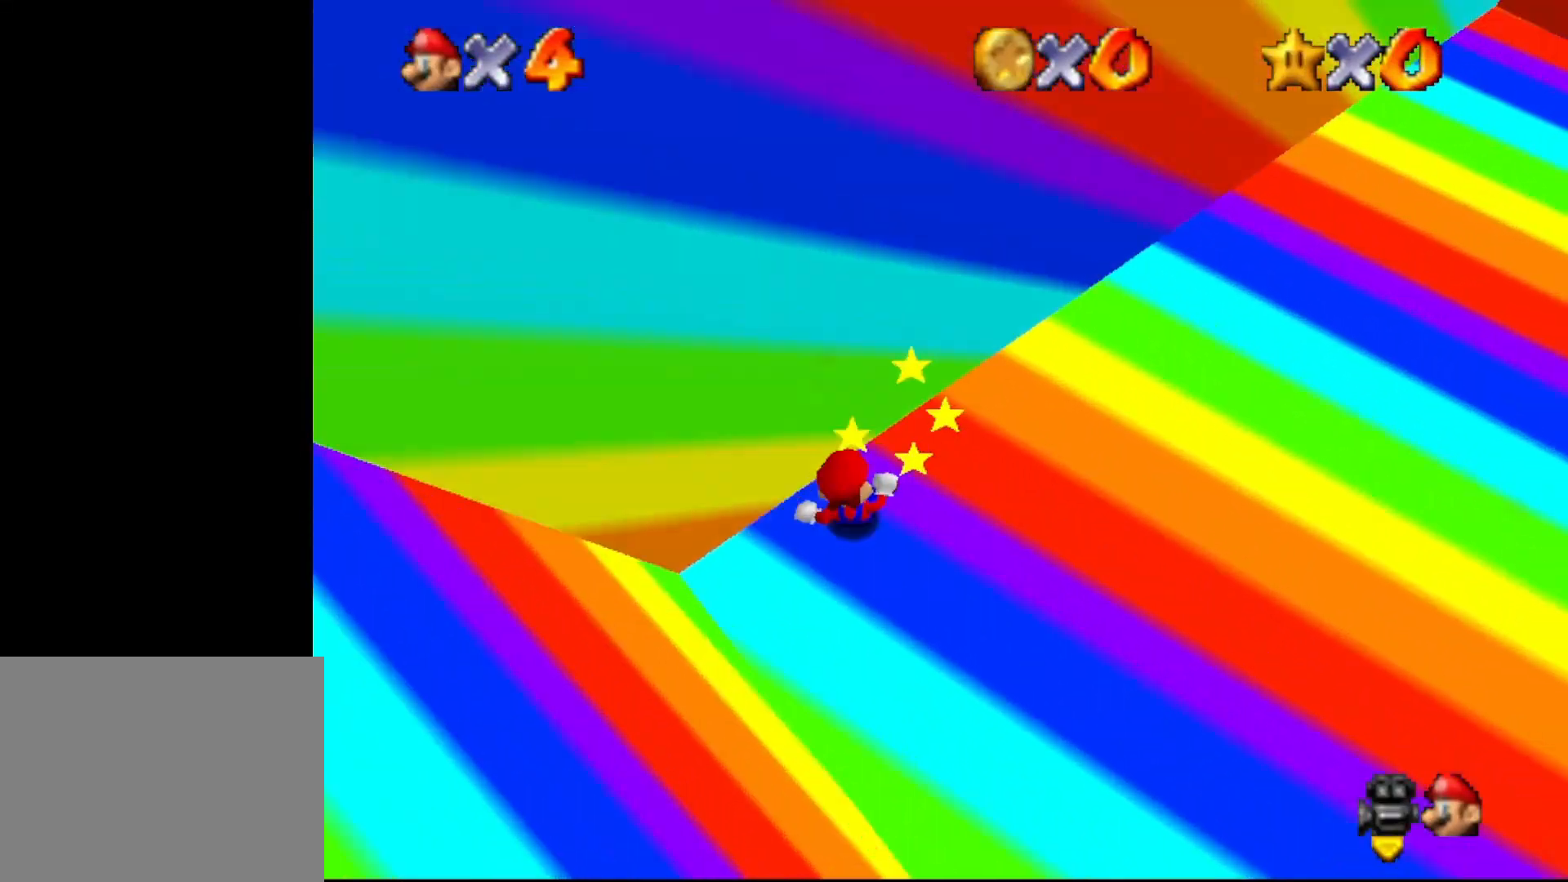
{"buttons": [], "left_stick": "center", "events": [[100, "A", "up"], [100, "left_stick", "up-right"], [250, "C_RIGHT", "down"], [317, "C_RIGHT", "up"], [400, "left_stick", "center"]]}
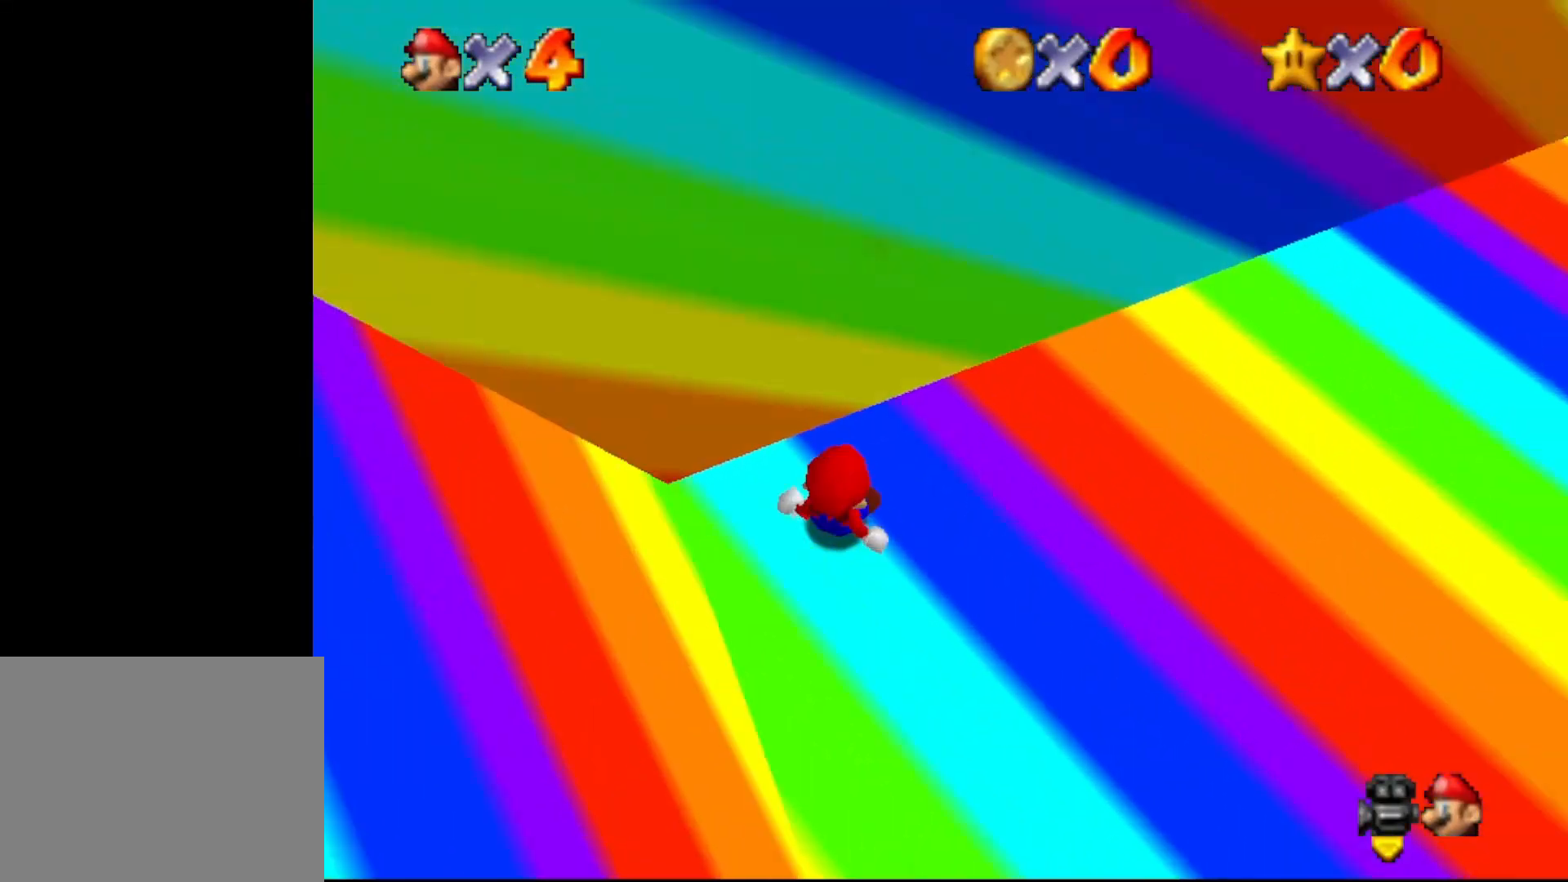
{"buttons": [], "left_stick": "left", "events": [[383, "left_stick", "left"]]}
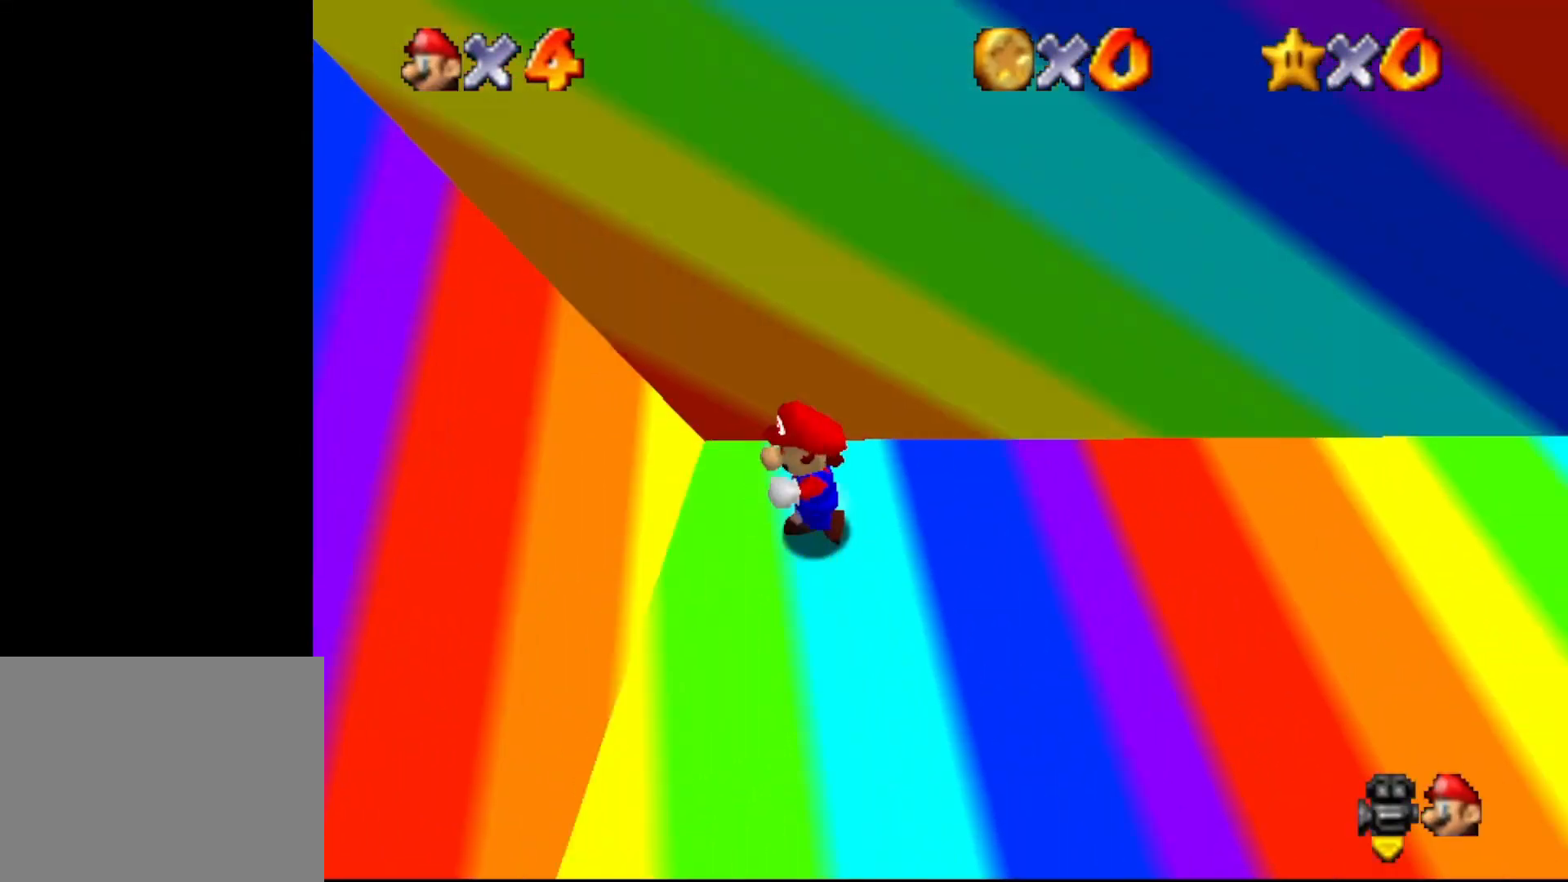
{"buttons": ["A"], "left_stick": "left", "events": [[50, "A", "down"], [50, "B", "down"], [217, "A", "up"], [217, "B", "up"], [450, "A", "down"]]}
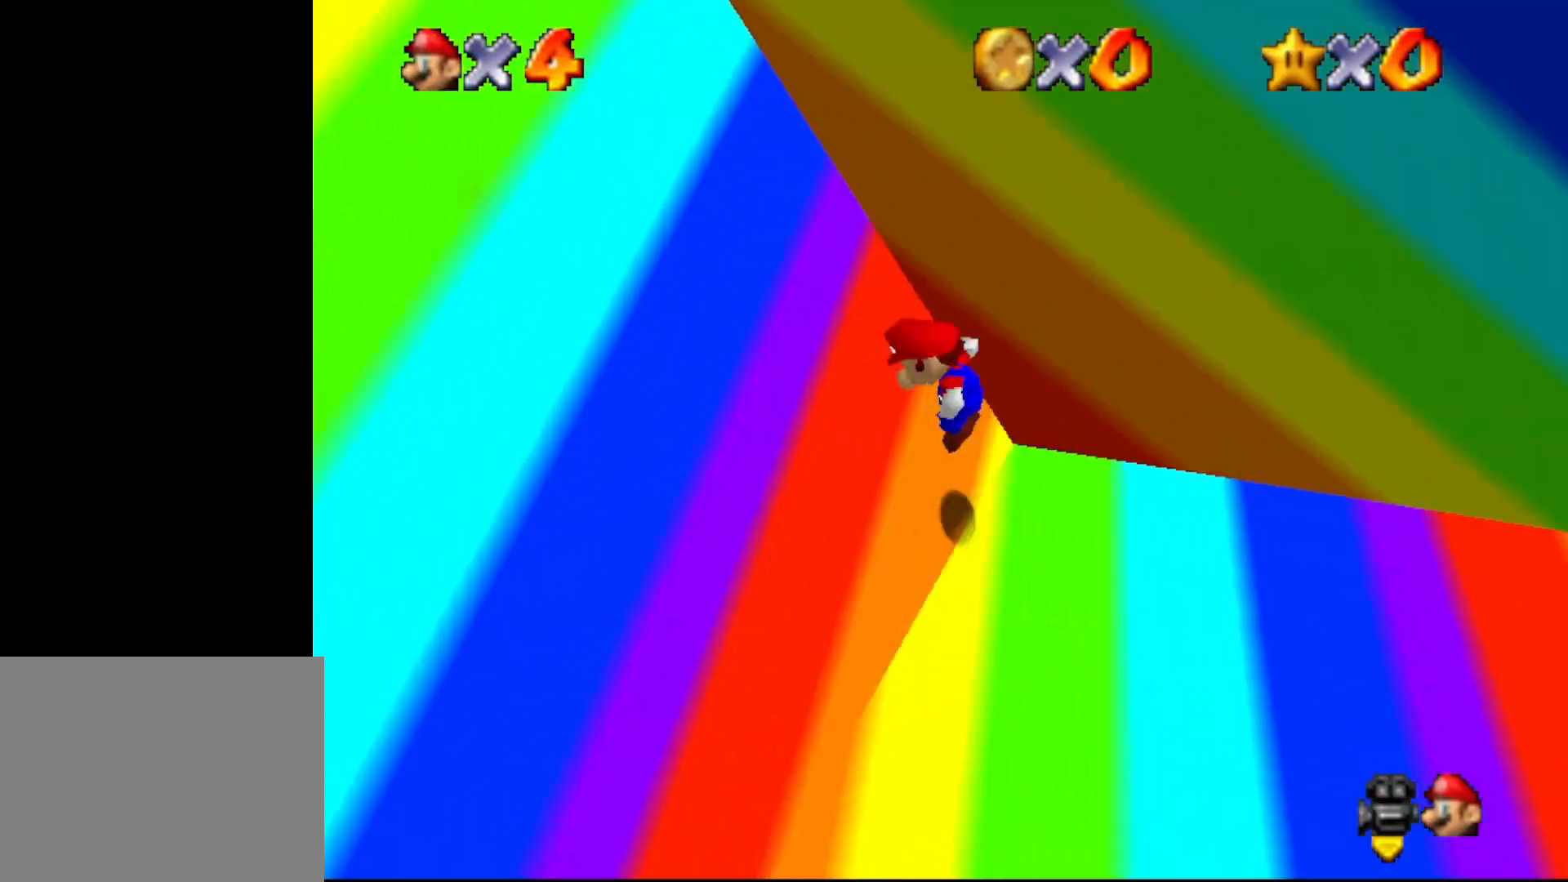
{"buttons": ["A"], "left_stick": "left", "events": [[383, "A", "up"], [500, "A", "down"]]}
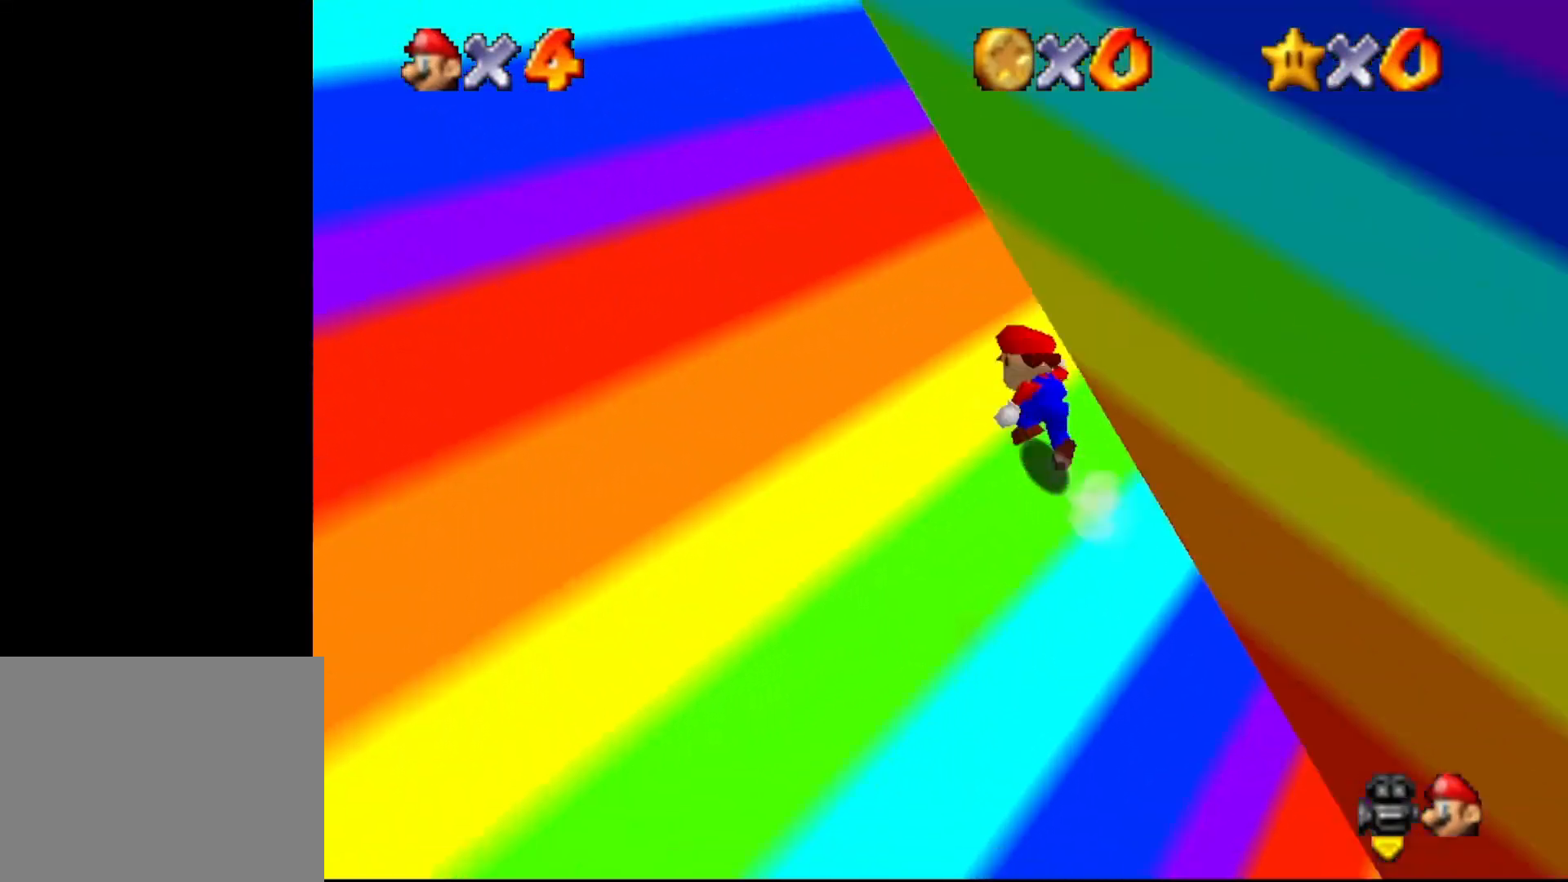
{"buttons": [], "left_stick": "left", "events": [[183, "A", "up"], [283, "C_LEFT", "down"], [383, "C_LEFT", "up"]]}
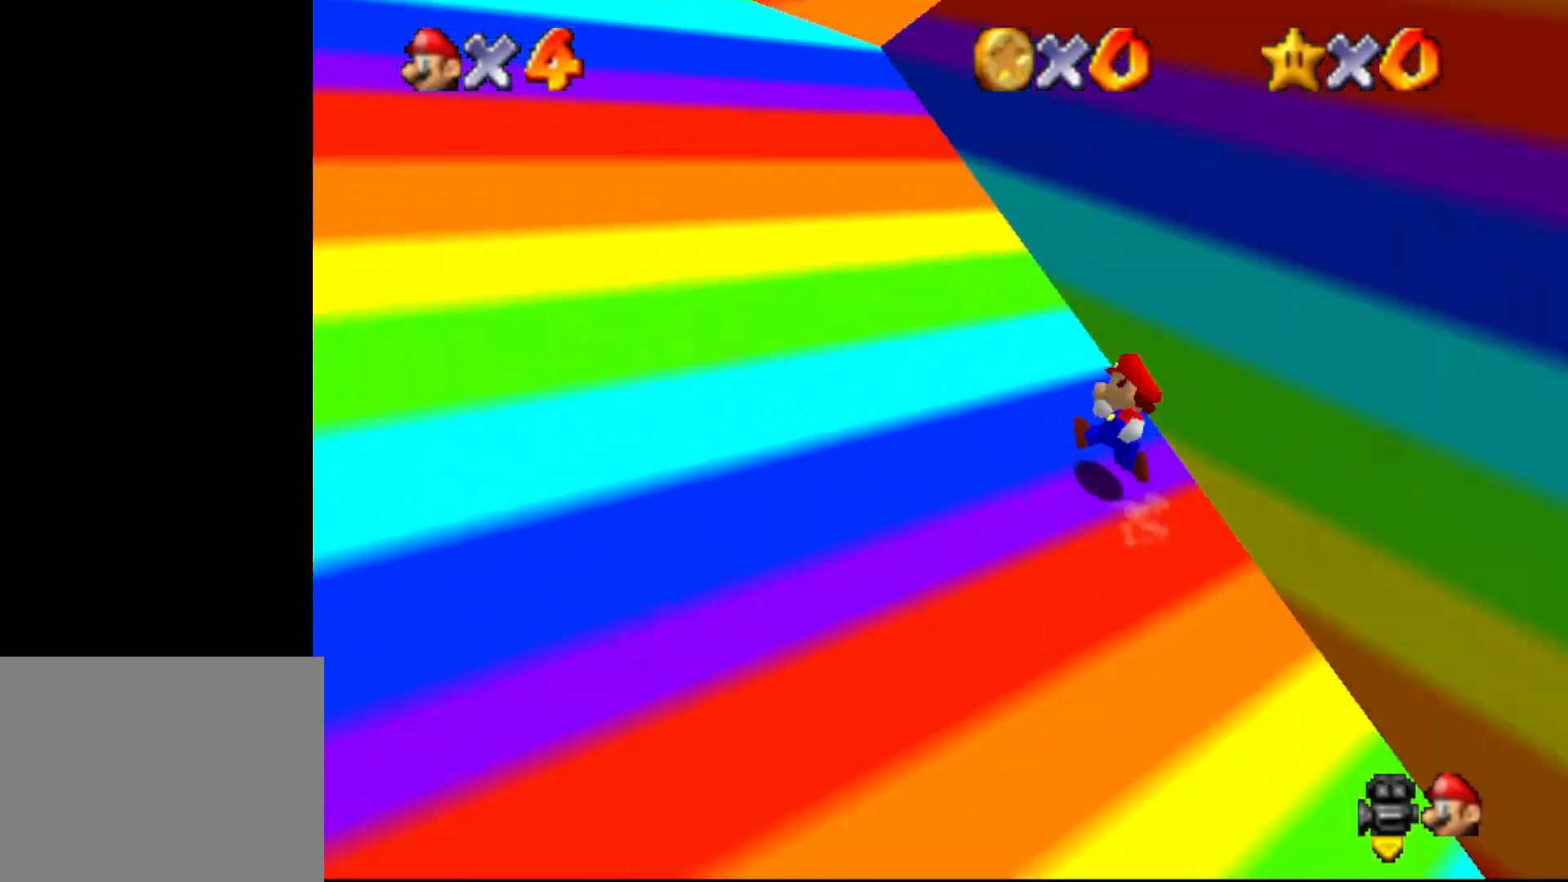
{"buttons": [], "left_stick": "left", "events": [[33, "A", "down"], [117, "A", "up"], [200, "B", "down"], [383, "A", "down"], [383, "B", "up"], [483, "A", "up"]]}
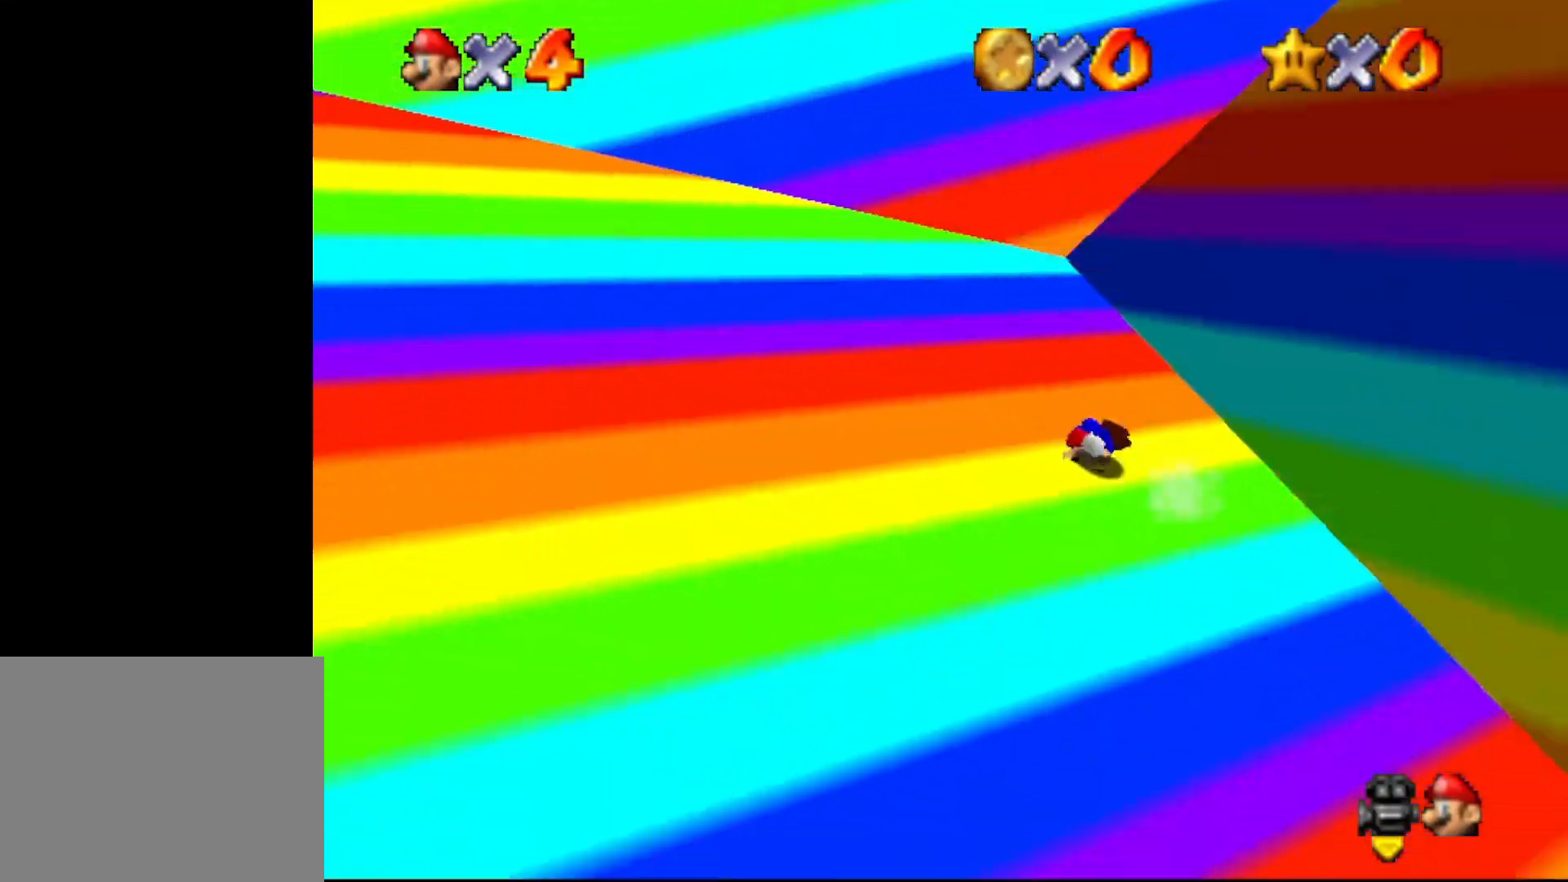
{"buttons": ["C_LEFT"], "left_stick": "up-left", "events": [[117, "C_LEFT", "down"], [217, "left_stick", "up-left"], [233, "C_LEFT", "up"], [333, "C_LEFT", "down"], [383, "C_LEFT", "up"], [450, "C_LEFT", "down"]]}
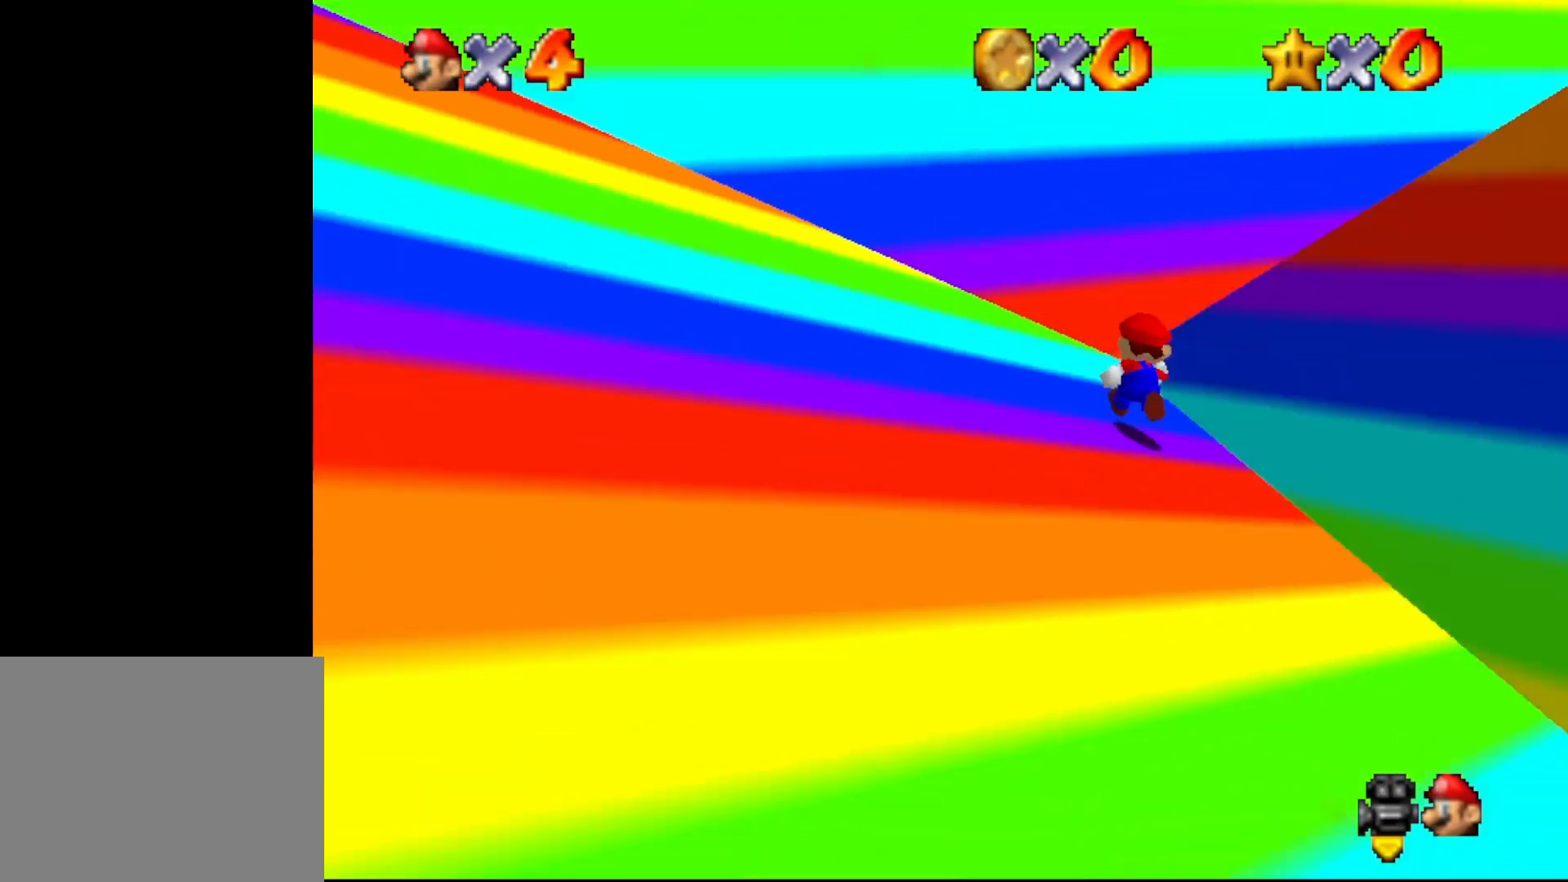
{"buttons": [], "left_stick": "up-right", "events": [[50, "C_LEFT", "up"], [217, "C_LEFT", "down"], [217, "left_stick", "left"], [350, "C_LEFT", "up"], [383, "left_stick", "center"], [500, "left_stick", "up-right"]]}
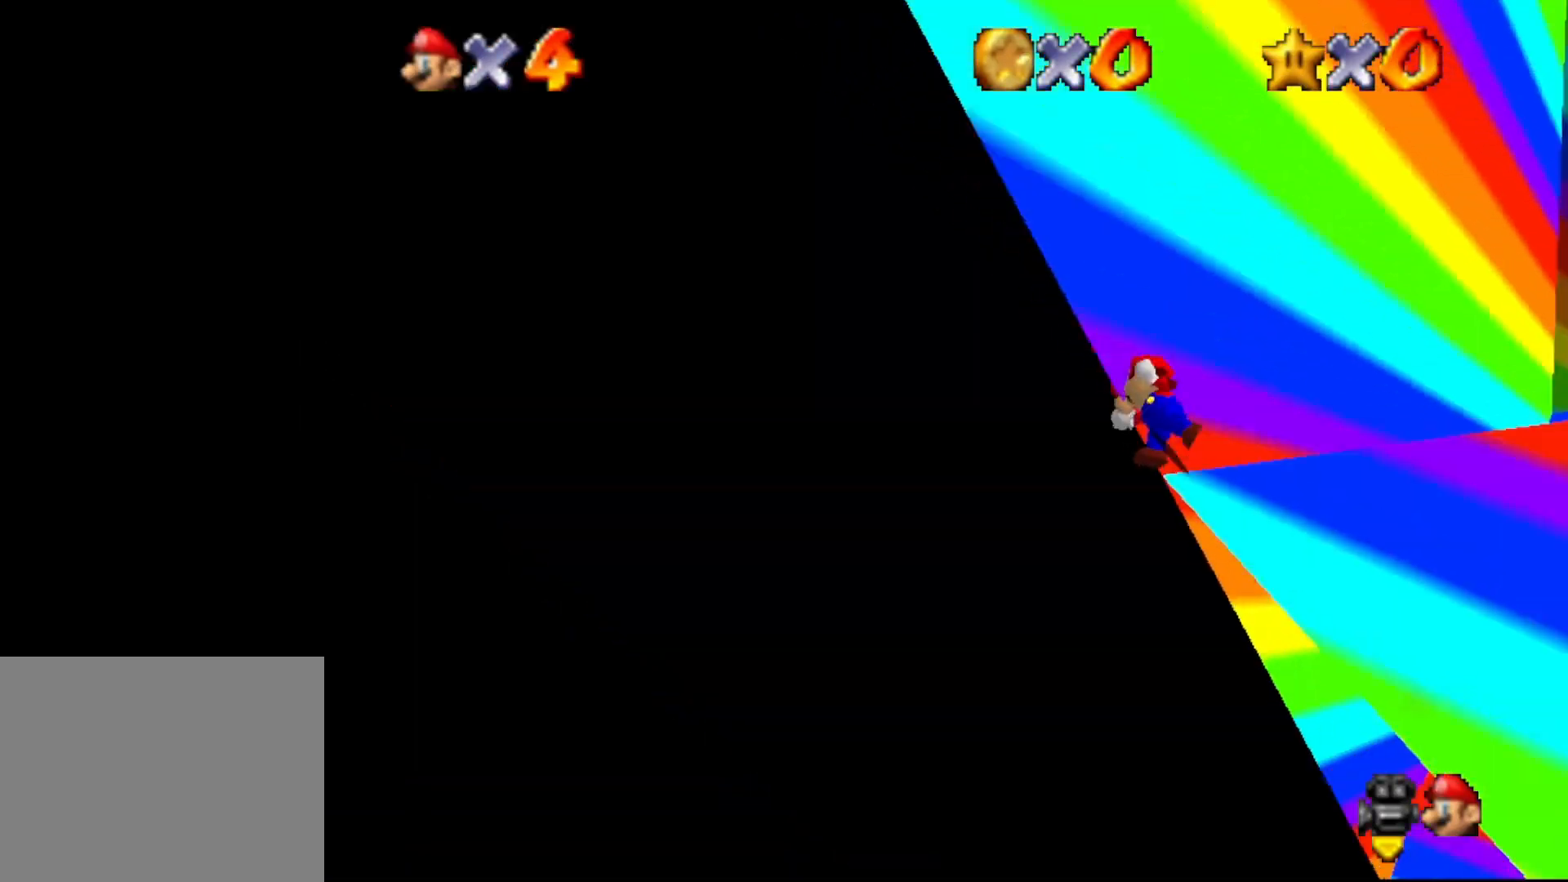
{"buttons": [], "left_stick": "down-right", "events": [[217, "left_stick", "right"], [433, "left_stick", "down-right"]]}
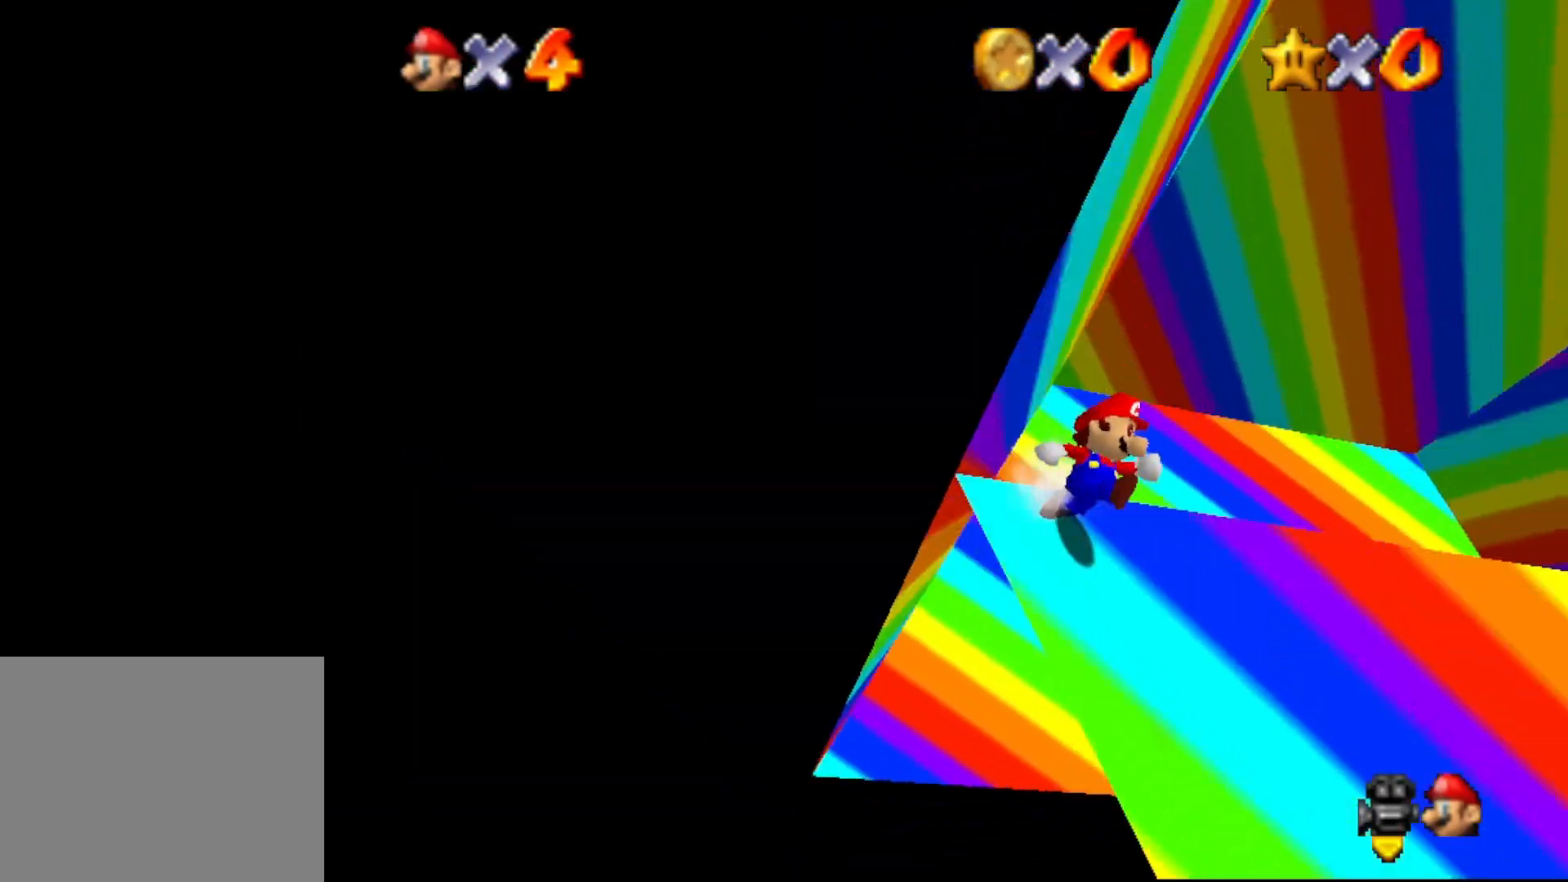
{"buttons": [], "left_stick": "up", "events": [[167, "left_stick", "down-left"], [267, "left_stick", "up-left"], [367, "left_stick", "up"]]}
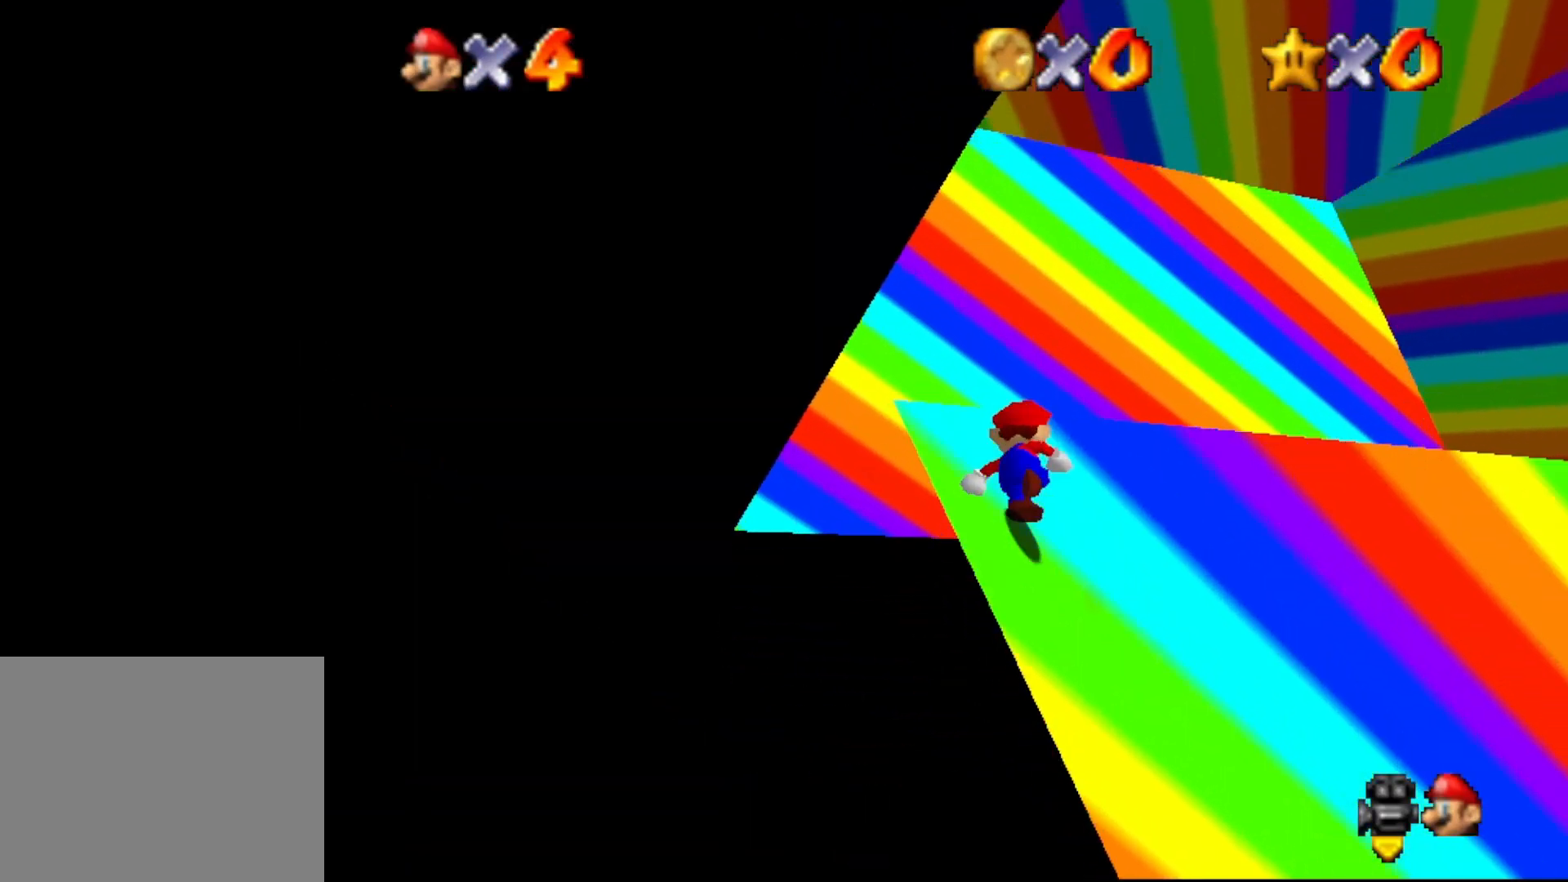
{"buttons": [], "left_stick": "up", "events": [[50, "A", "down"], [150, "A", "up"]]}
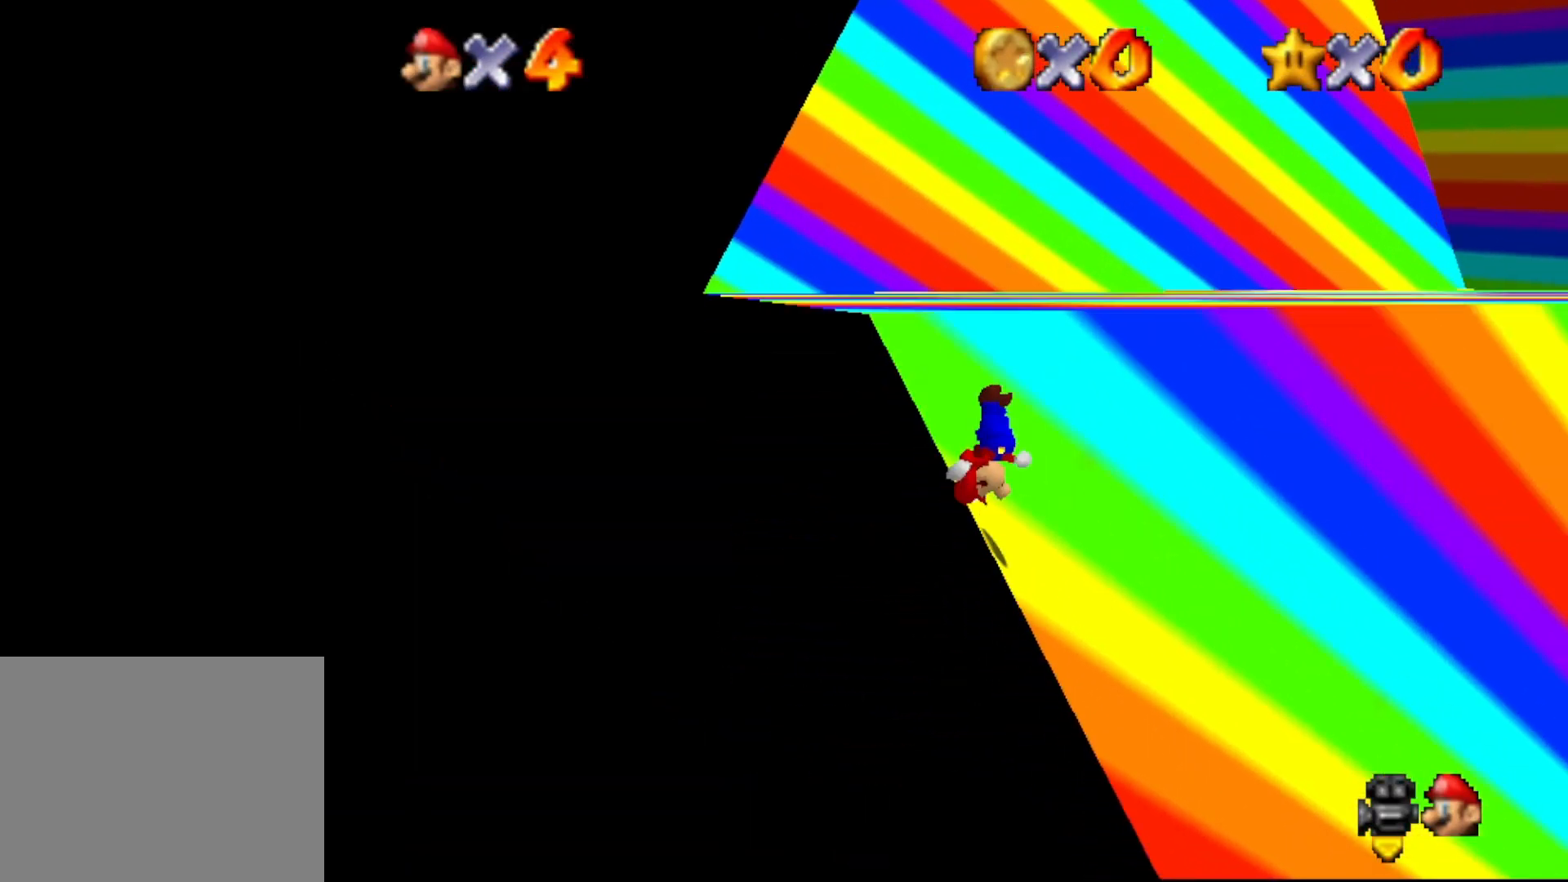
{"buttons": ["A"], "left_stick": "up", "events": [[50, "left_stick", "up-left"], [133, "A", "down"], [183, "left_stick", "up"]]}
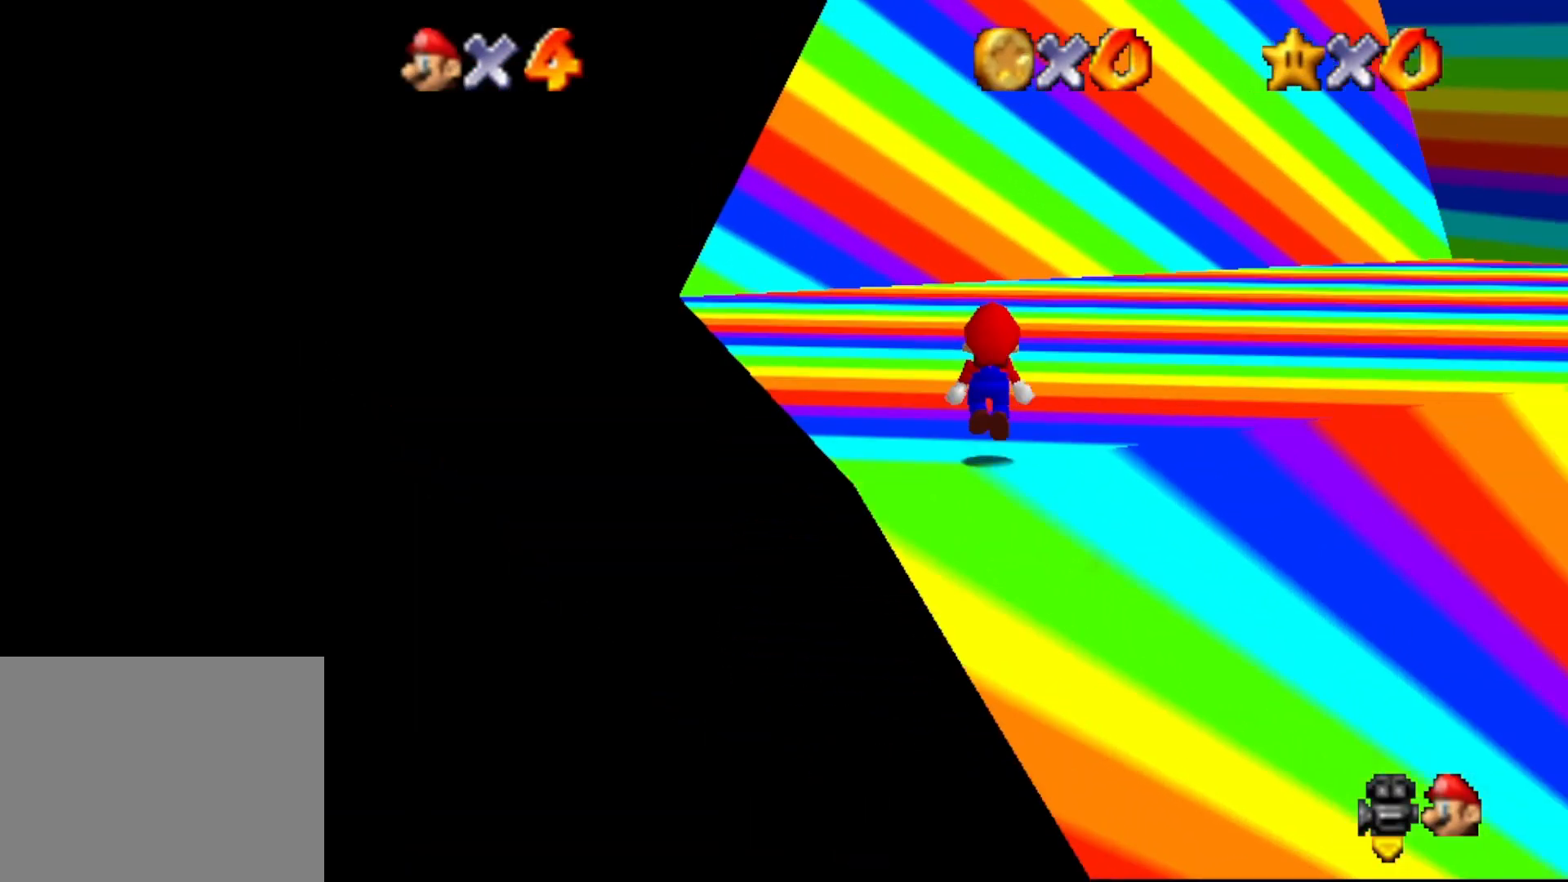
{"buttons": [], "left_stick": "up", "events": [[67, "B", "down"], [100, "A", "up"], [167, "B", "up"]]}
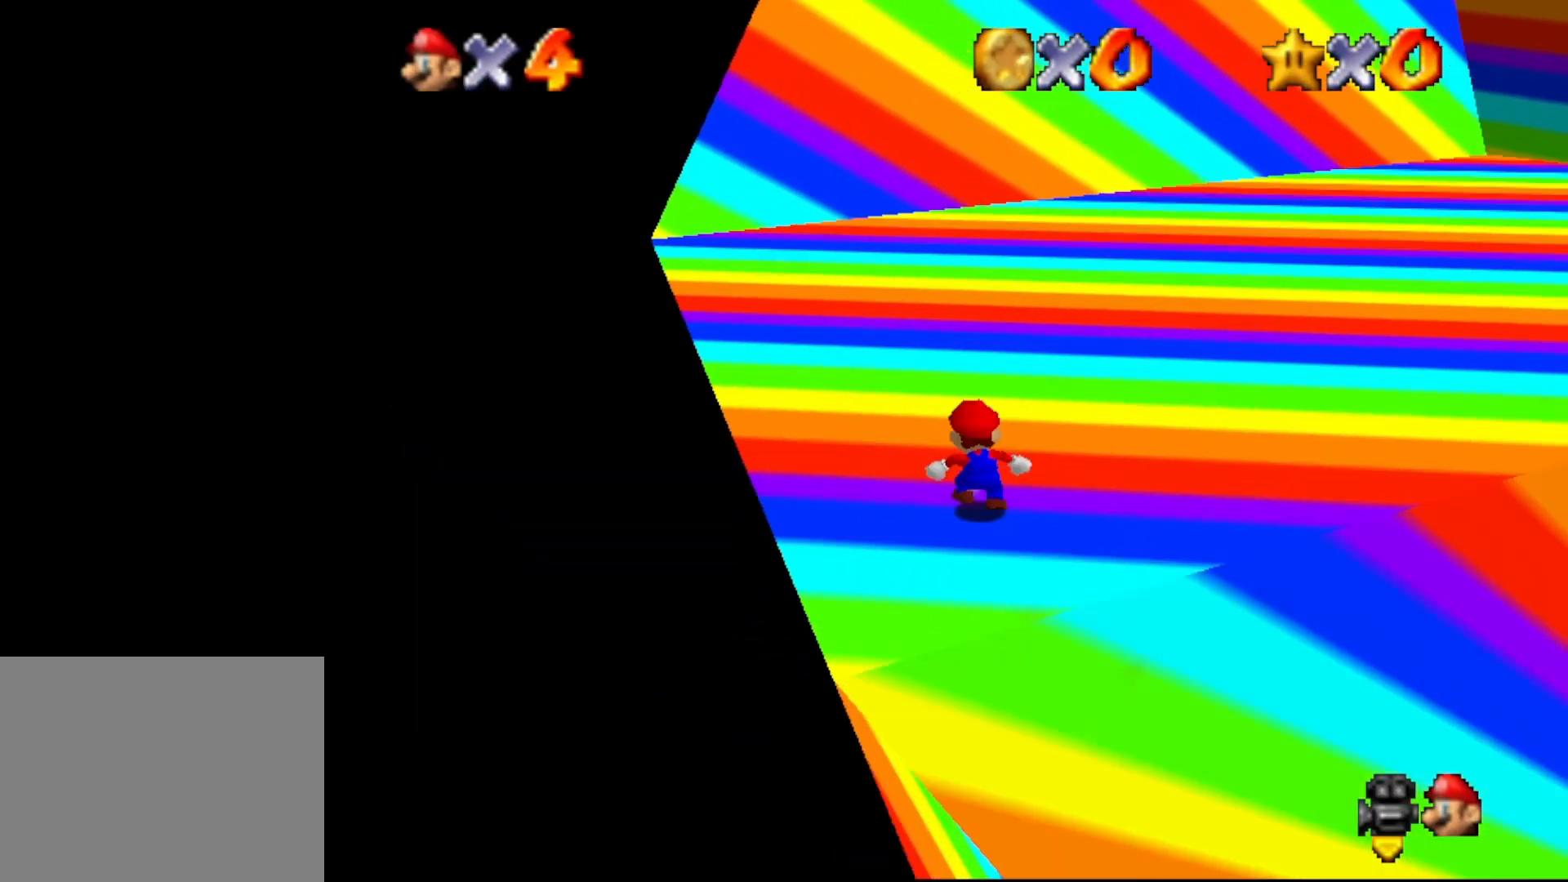
{"buttons": ["B"], "left_stick": "up-right", "events": [[200, "left_stick", "up-right"], [417, "B", "down"]]}
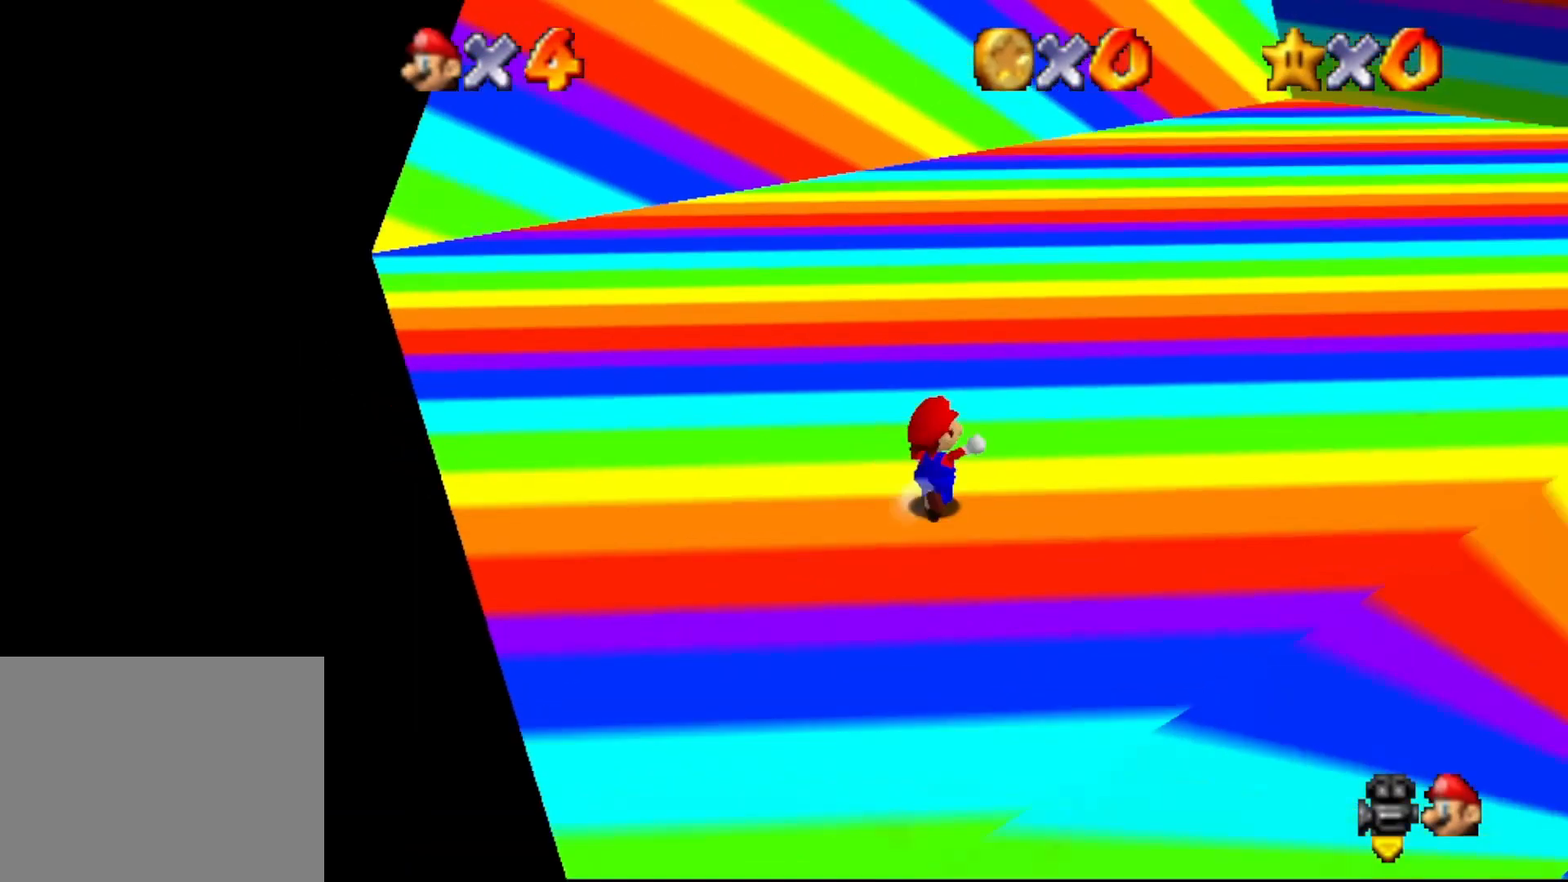
{"buttons": [], "left_stick": "up-right", "events": [[217, "B", "up"]]}
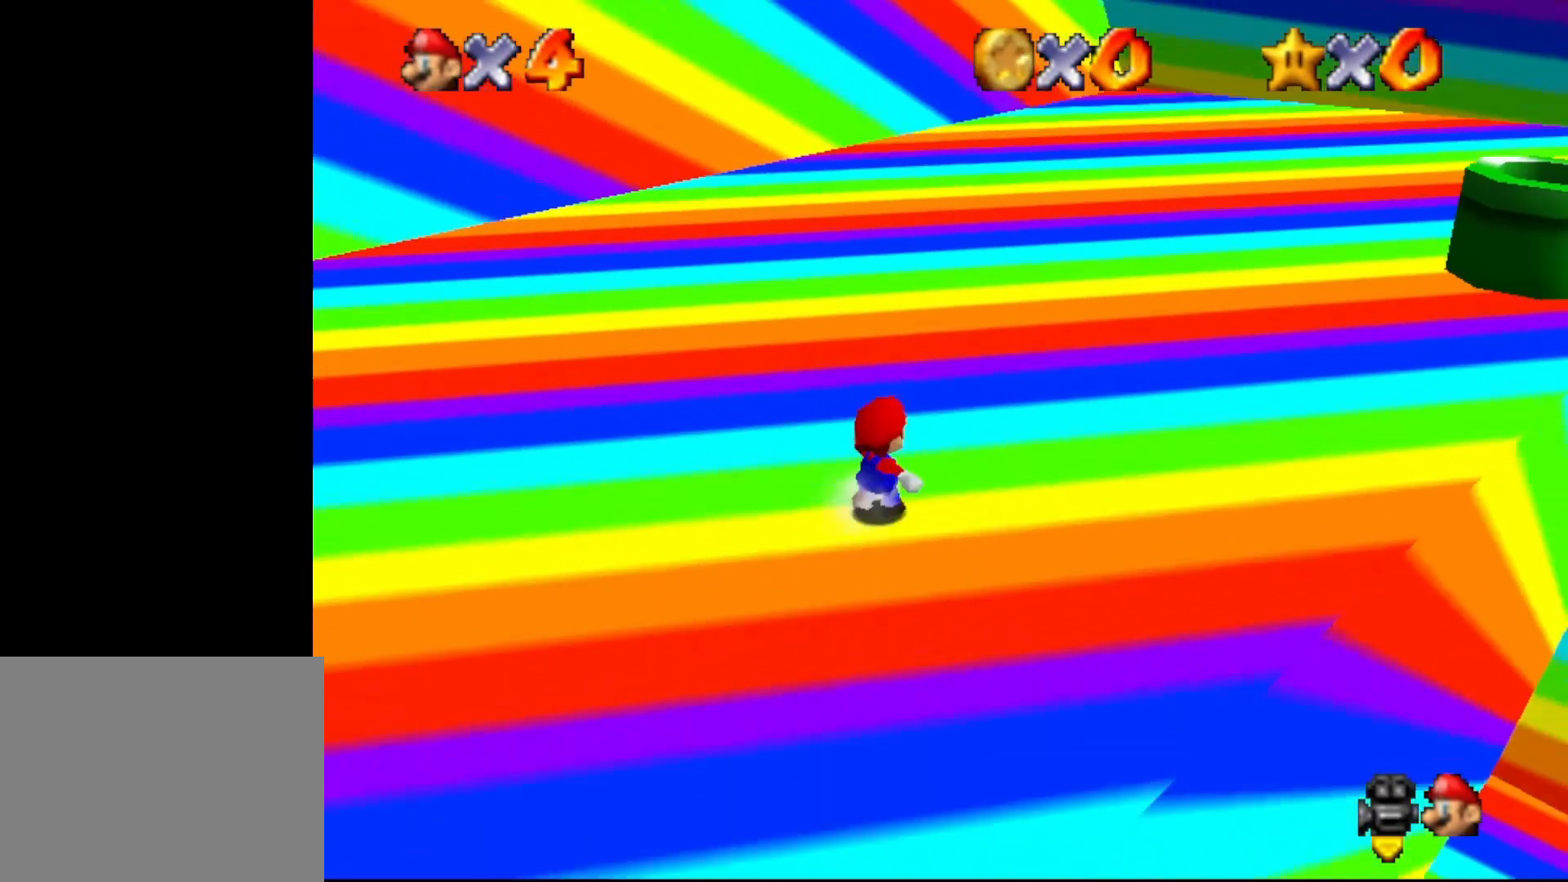
{"buttons": [], "left_stick": "up-right", "events": [[183, "C_UP", "down"], [350, "C_UP", "up"]]}
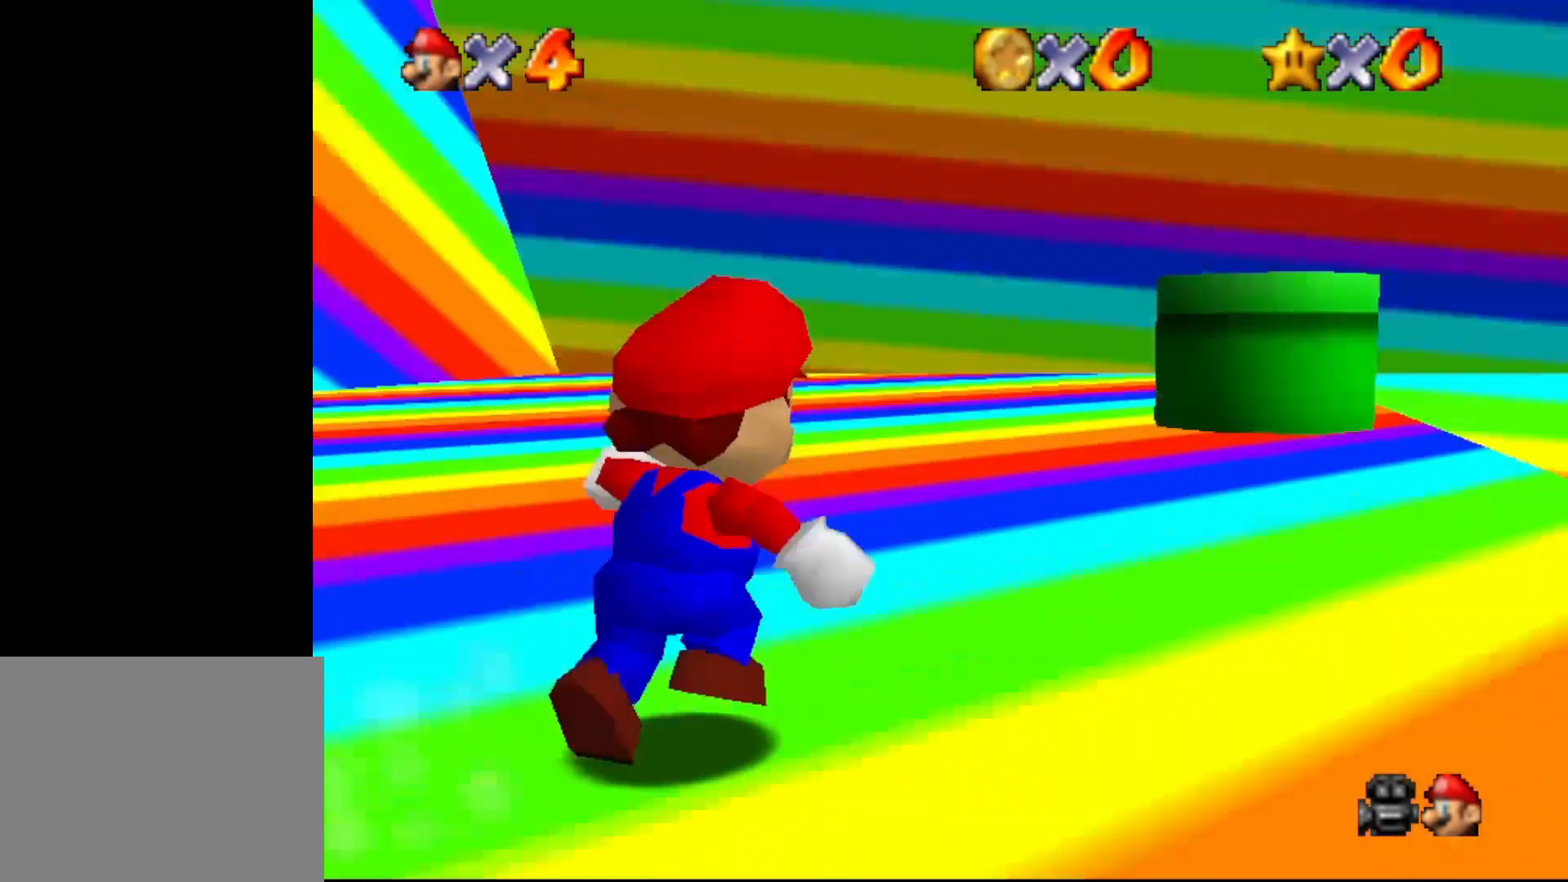
{"buttons": [], "left_stick": "up-right", "events": [[100, "left_stick", "up"], [383, "left_stick", "up-right"]]}
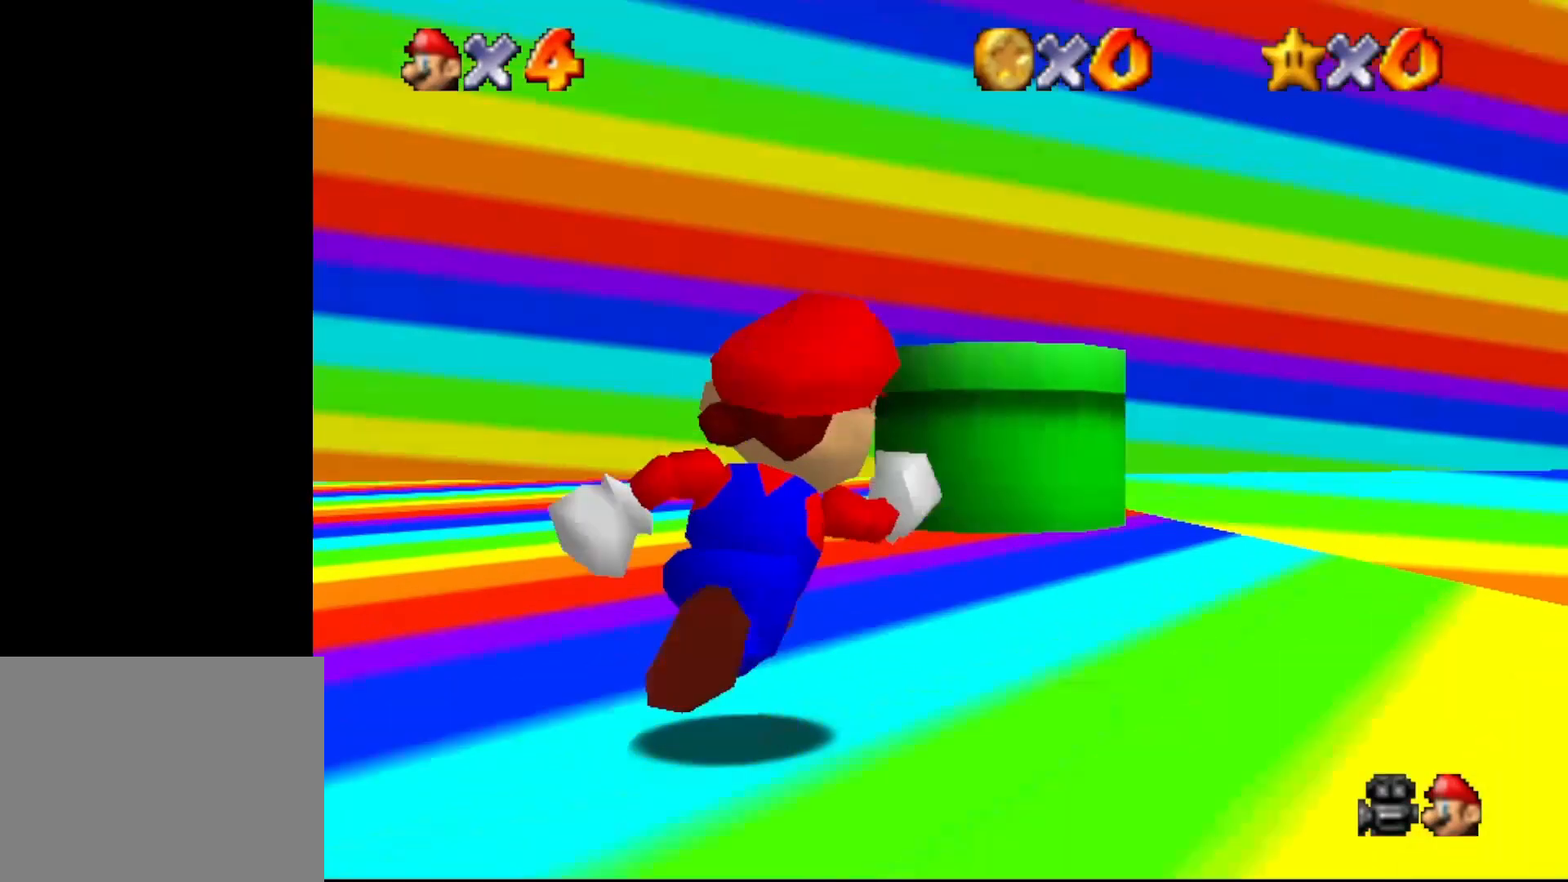
{"buttons": ["A"], "left_stick": "center", "events": [[200, "left_stick", "up"], [333, "A", "down"], [417, "left_stick", "center"]]}
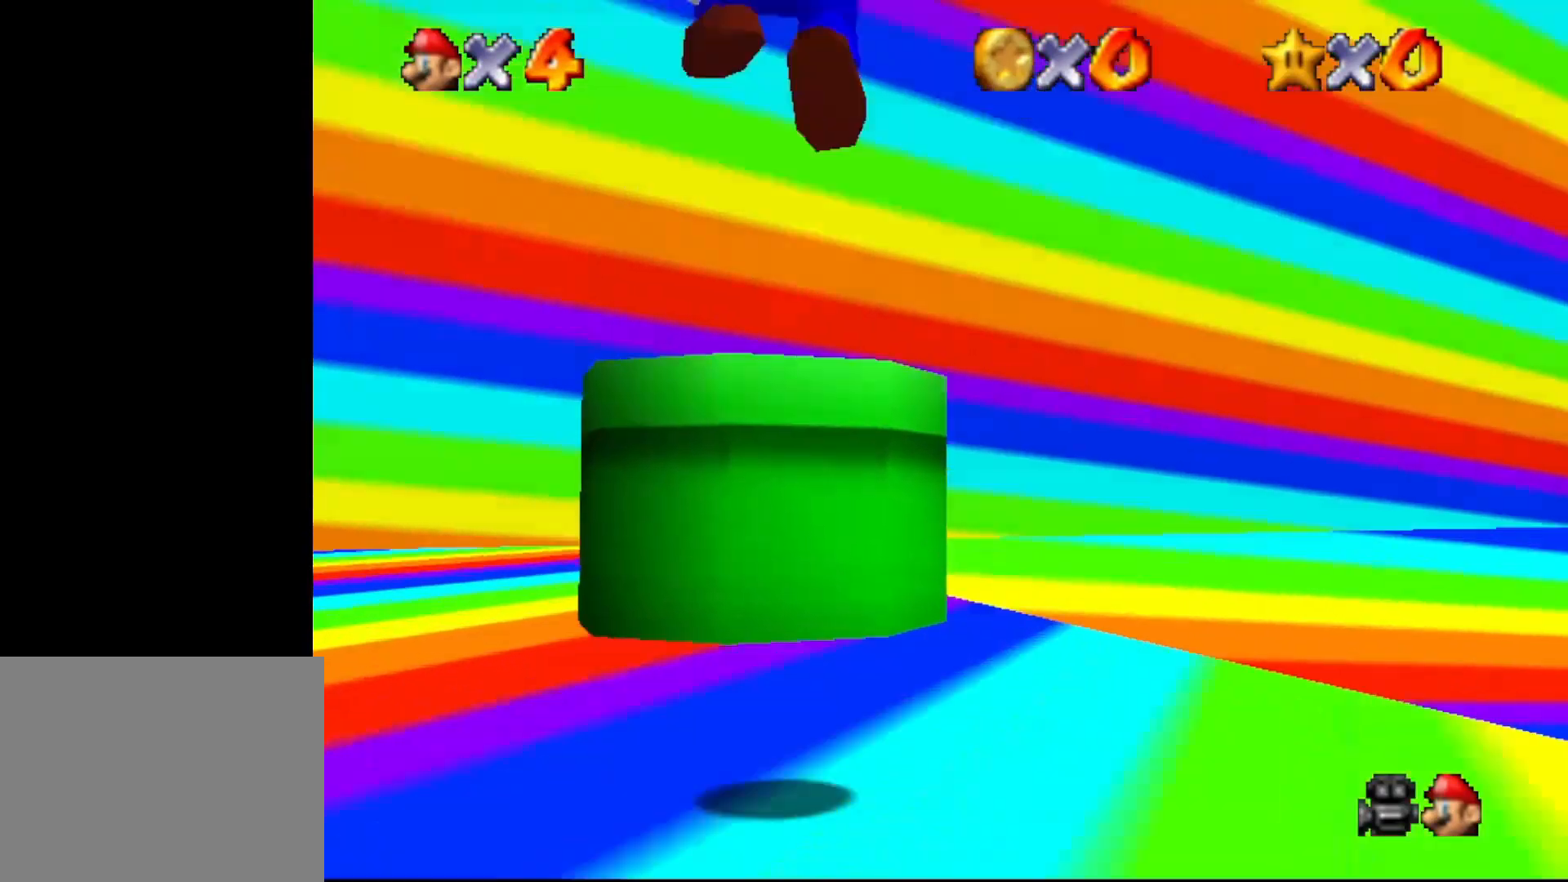
{"buttons": [], "left_stick": "up", "events": [[267, "B", "down"], [300, "A", "up"], [367, "B", "up"], [483, "left_stick", "up"]]}
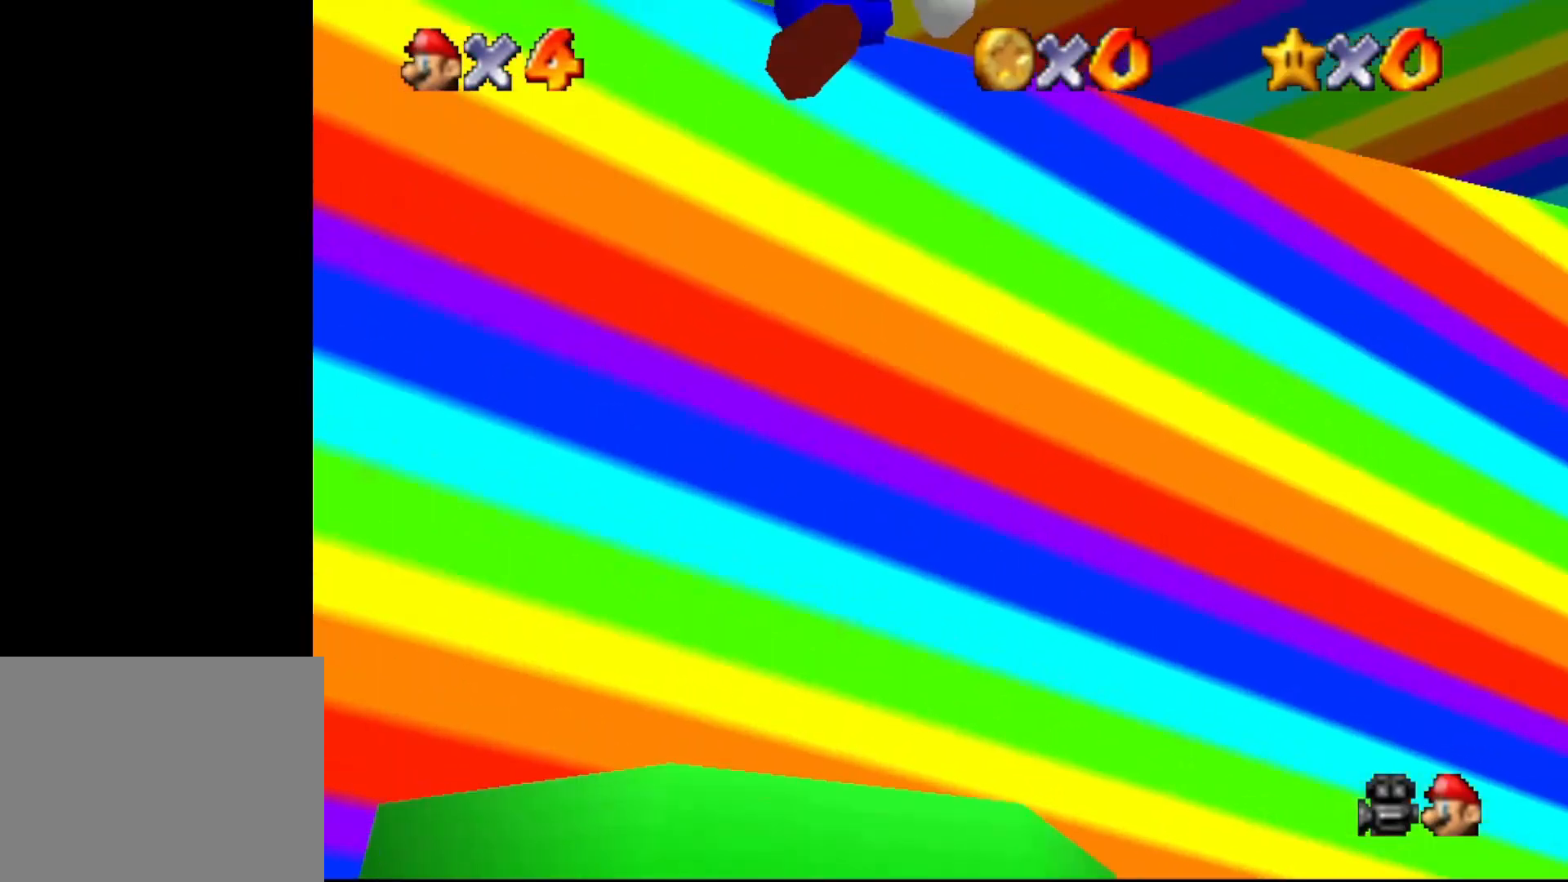
{"buttons": [], "left_stick": "center", "events": [[183, "left_stick", "center"]]}